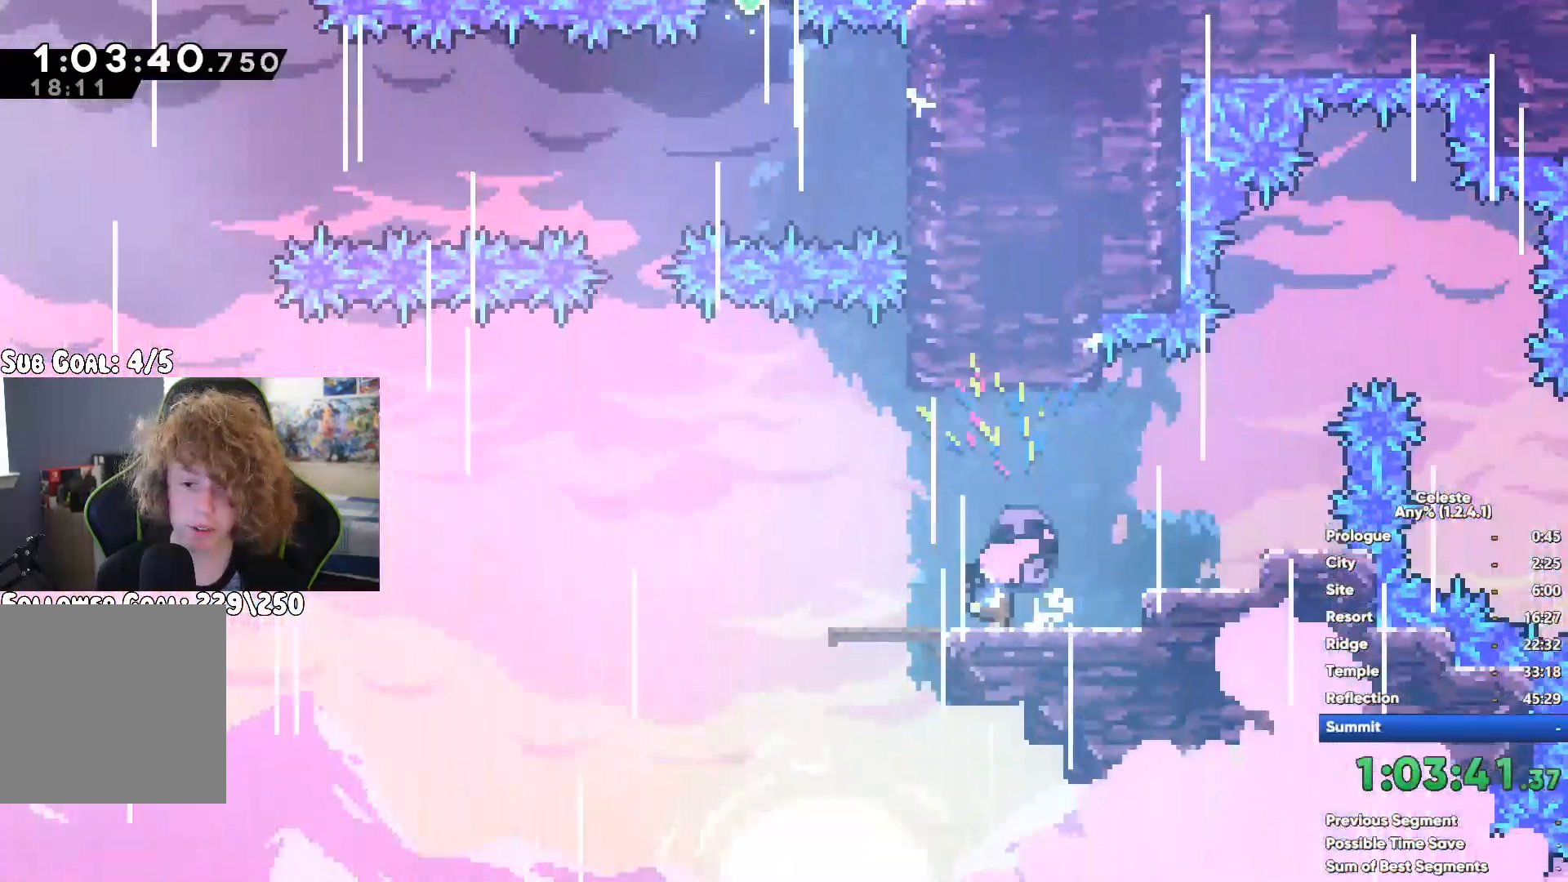
Gameplay with a controller (Xbox layout); each line is a JSON object with the inputs held at the frame after it. "button_events" lists button changes between this image and that frame as [ms after this image, input, new state], when the widget could be followed in between (sticks are given only as held states). This document gives stick clicks only as held states, not as events. Not read: START.
{"buttons": [], "left_stick": "right", "right_stick": "center", "button_events": [[83, "A", "up"], [133, "X", "down"], [400, "X", "up"]]}
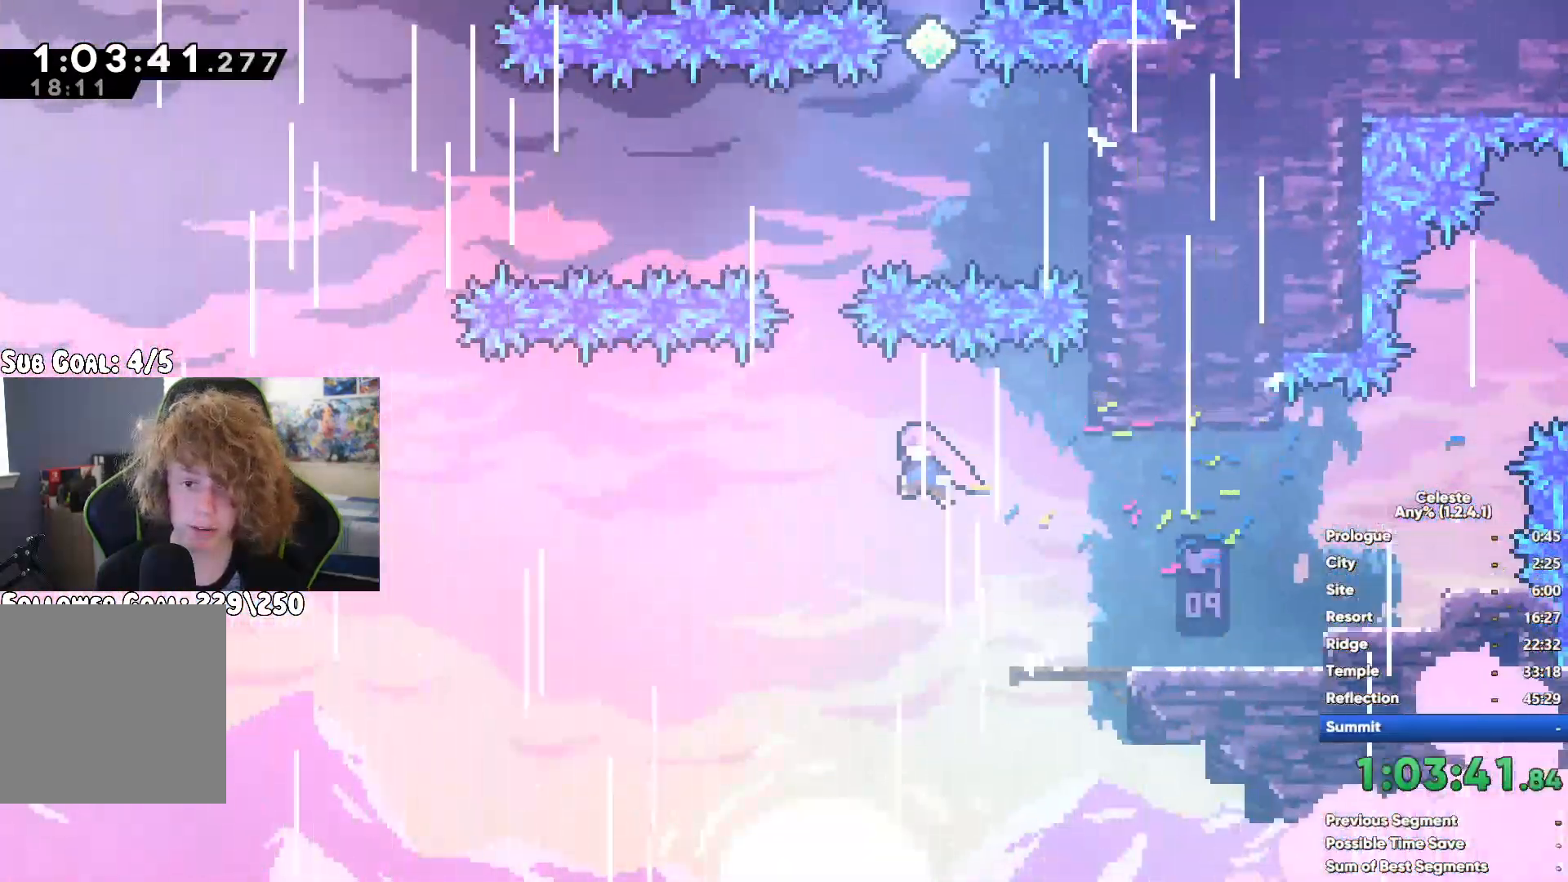
{"buttons": [], "left_stick": "center", "right_stick": "center", "button_events": [[167, "X", "down"], [350, "X", "up"]]}
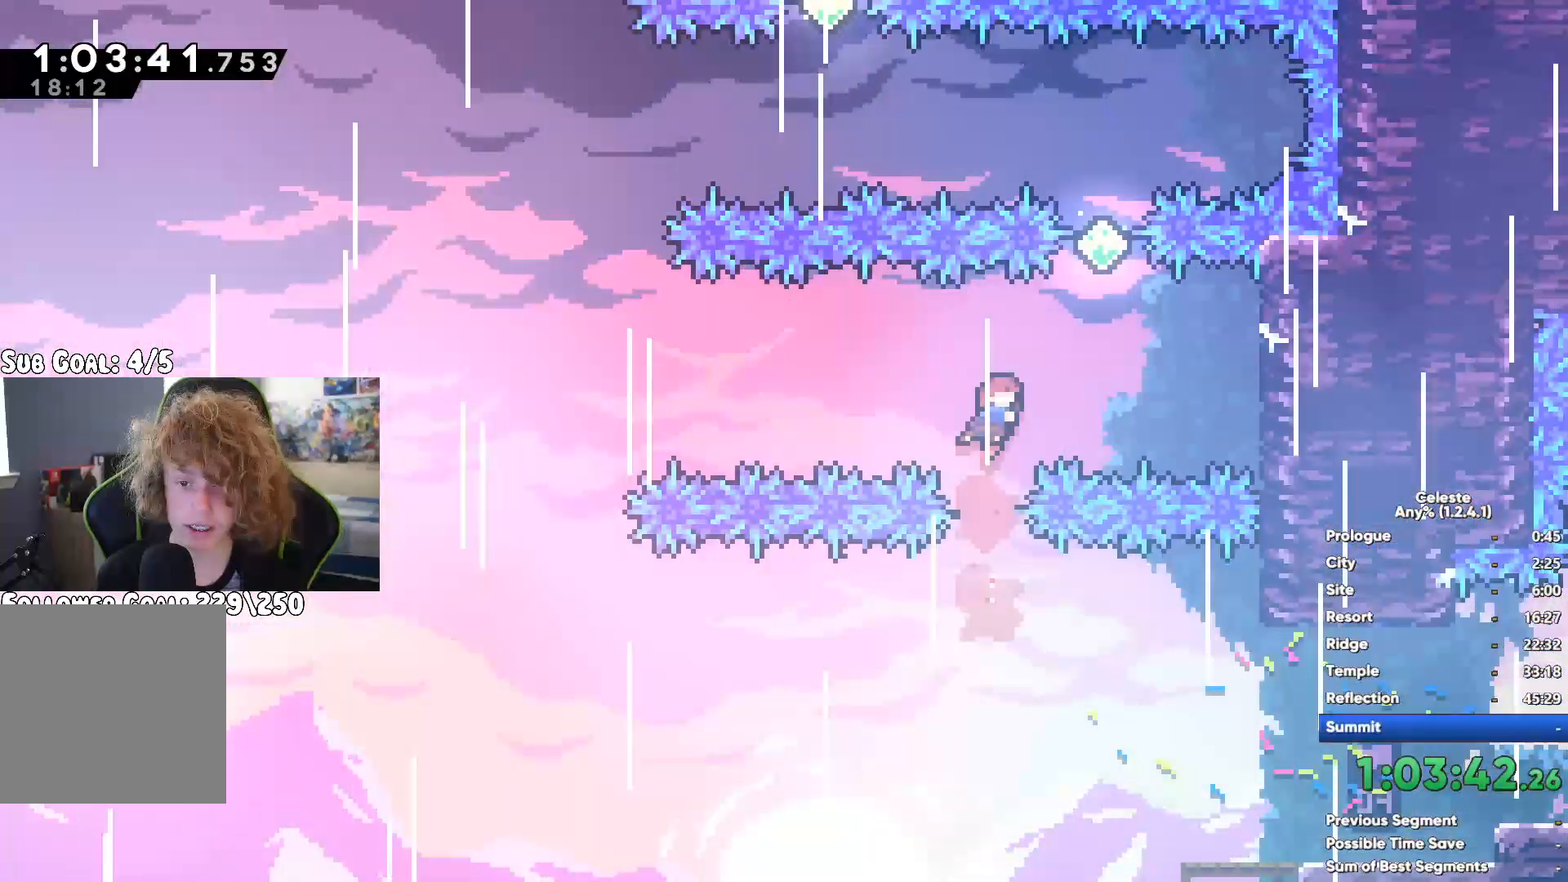
{"buttons": ["X"], "left_stick": "left", "right_stick": "center", "button_events": [[400, "X", "down"]]}
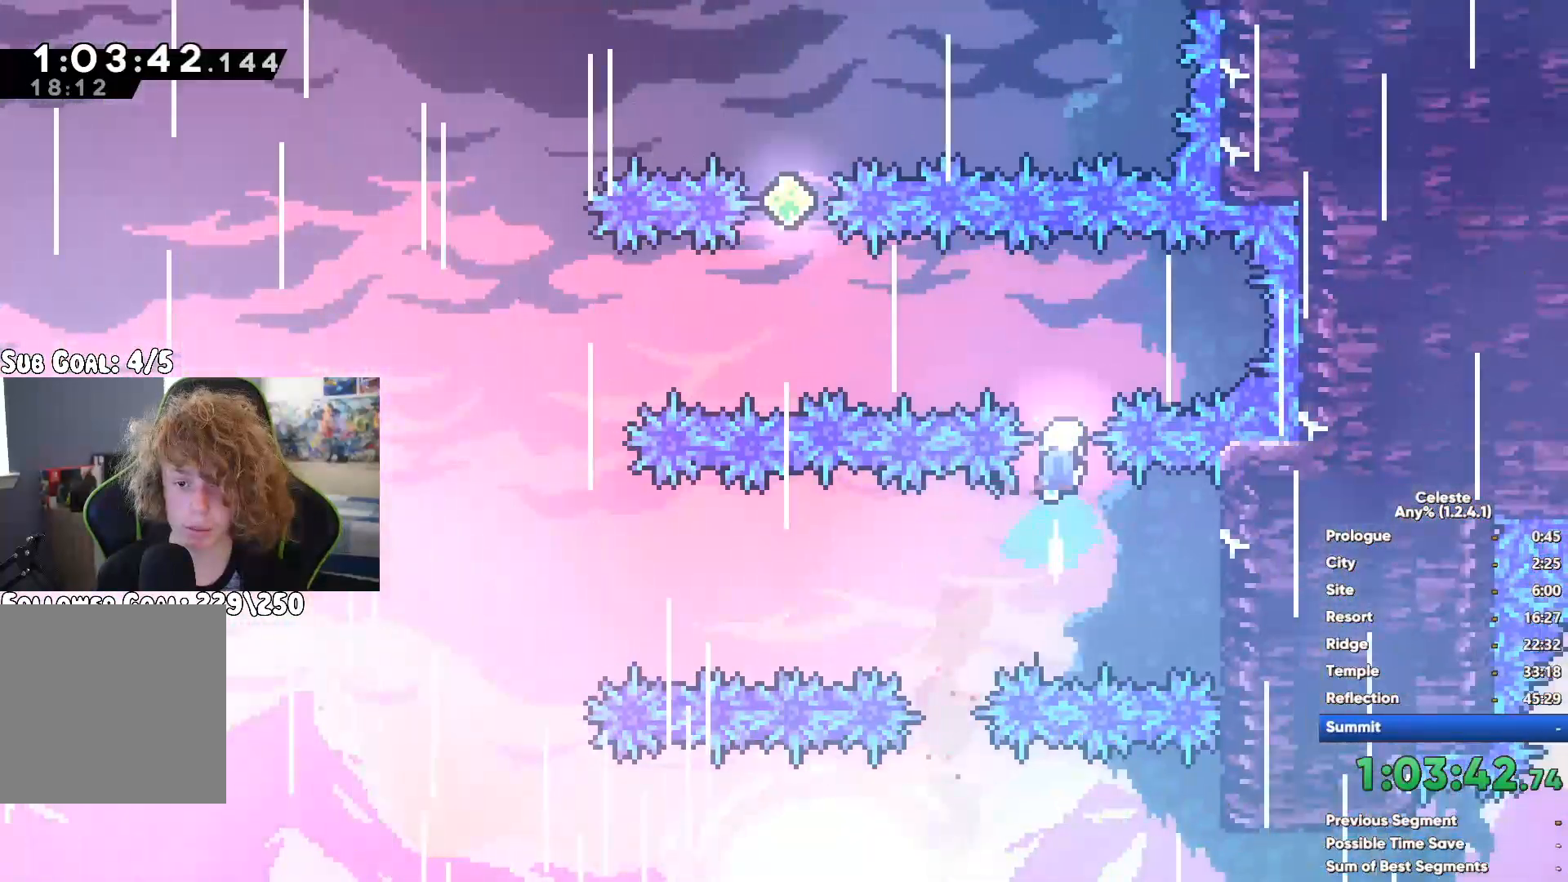
{"buttons": [], "left_stick": "up-right", "right_stick": "center", "button_events": [[50, "X", "up"], [183, "X", "down"], [433, "X", "up"]]}
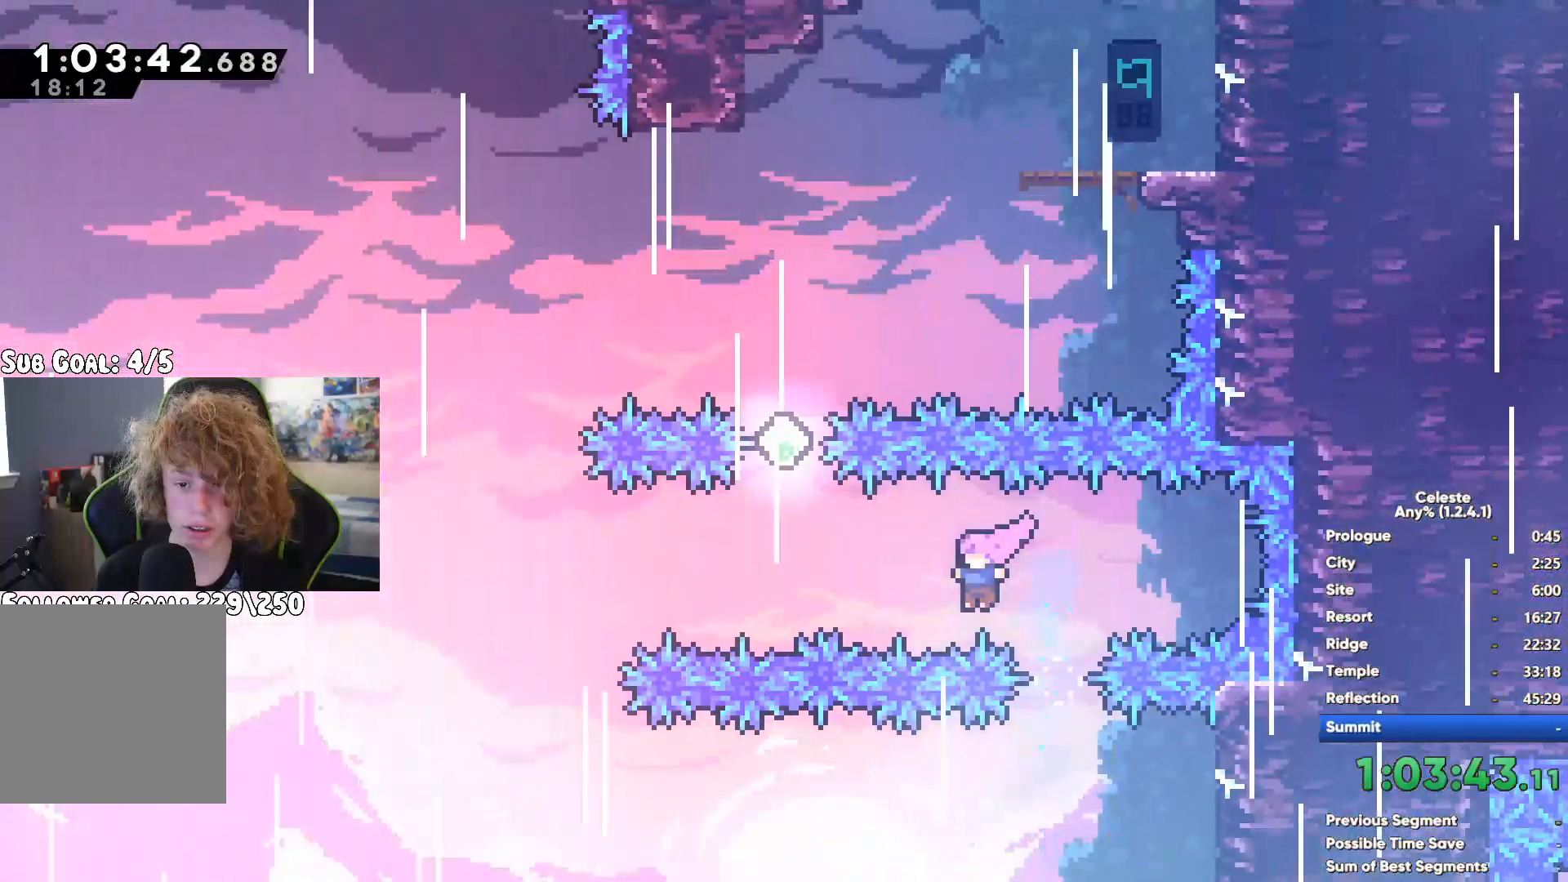
{"buttons": [], "left_stick": "center", "right_stick": "center", "button_events": []}
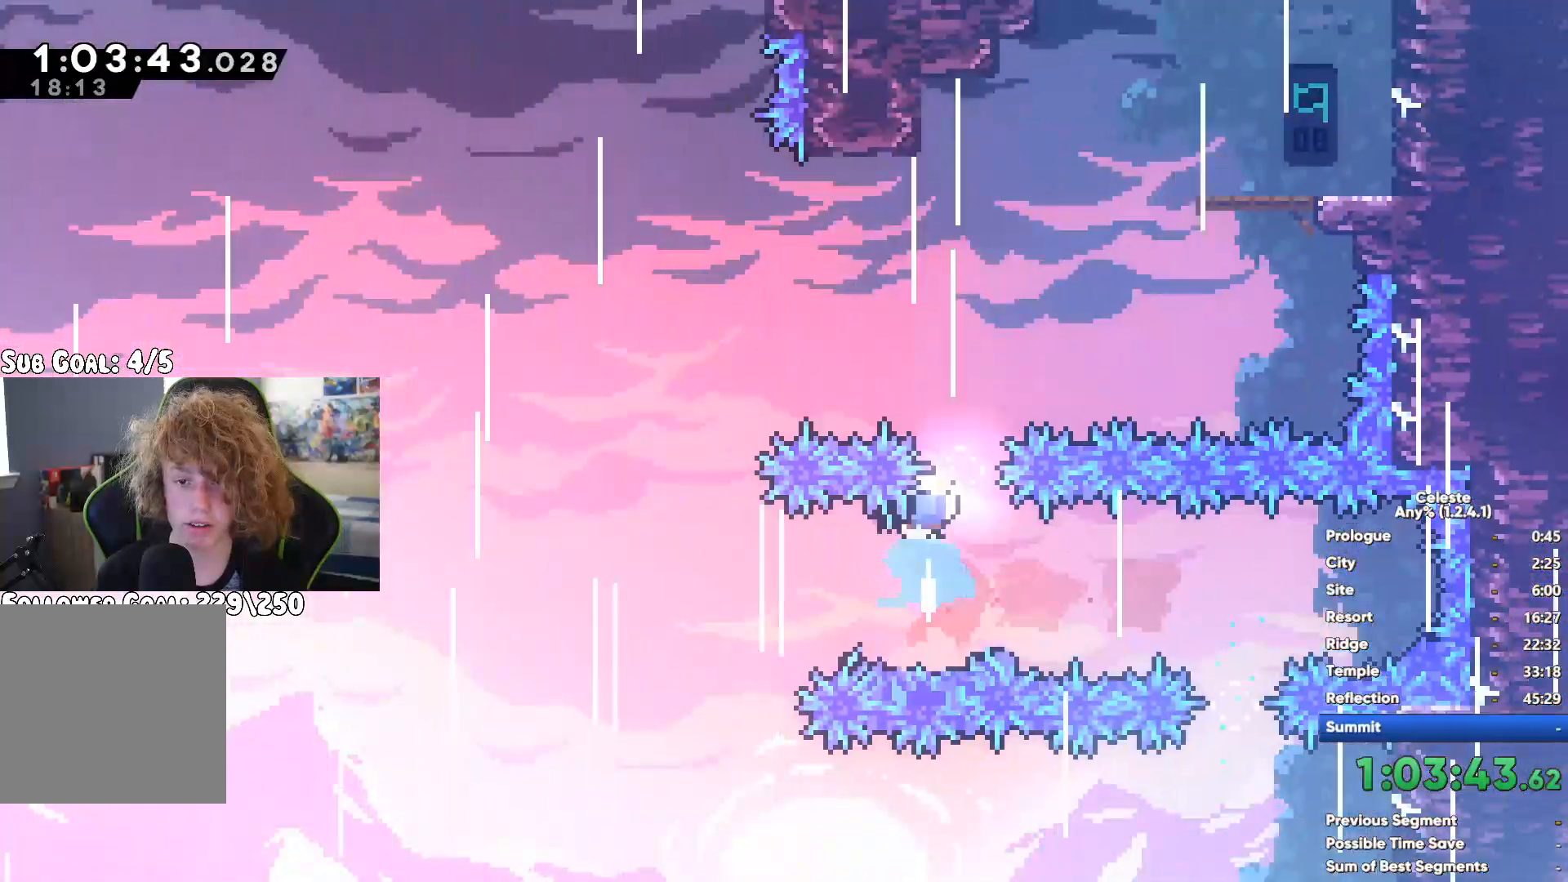
{"buttons": [], "left_stick": "center", "right_stick": "center", "button_events": []}
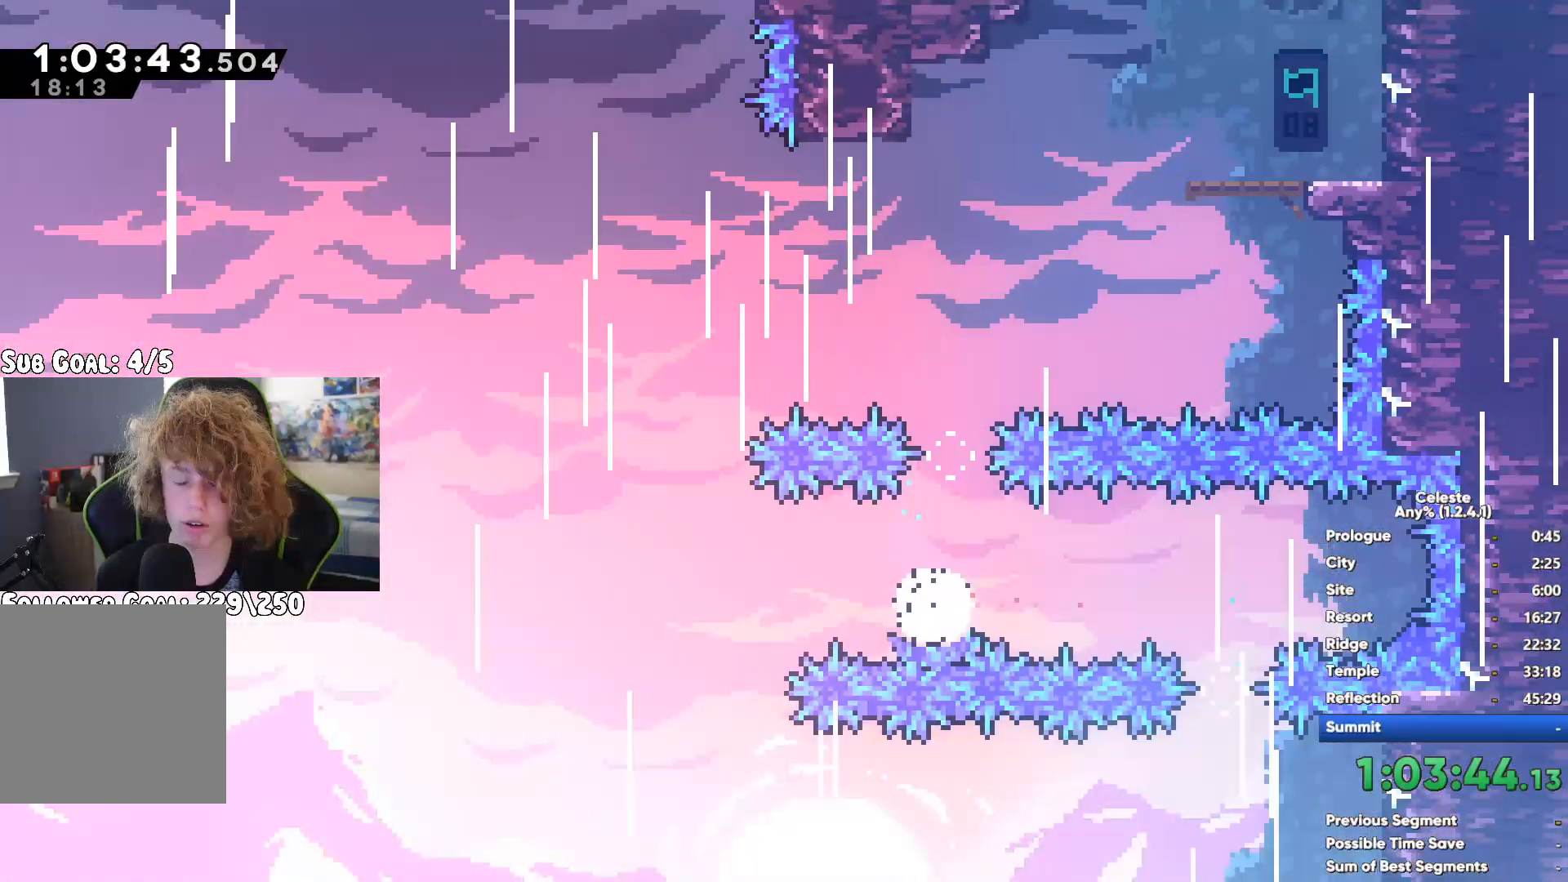
{"buttons": [], "left_stick": "right", "right_stick": "center", "button_events": []}
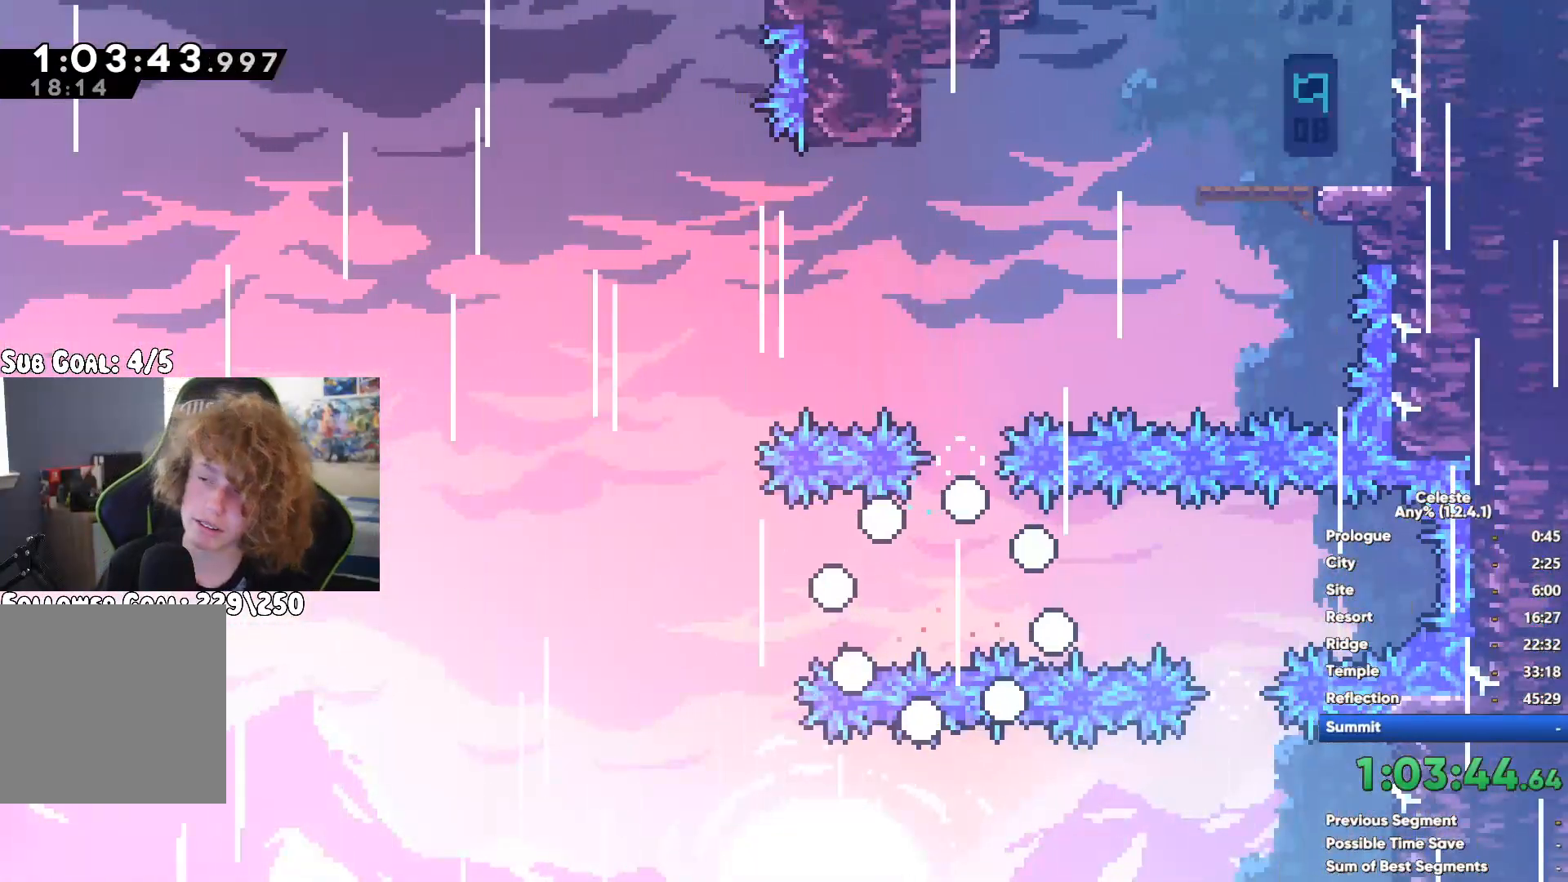
{"buttons": [], "left_stick": "center", "right_stick": "center", "button_events": []}
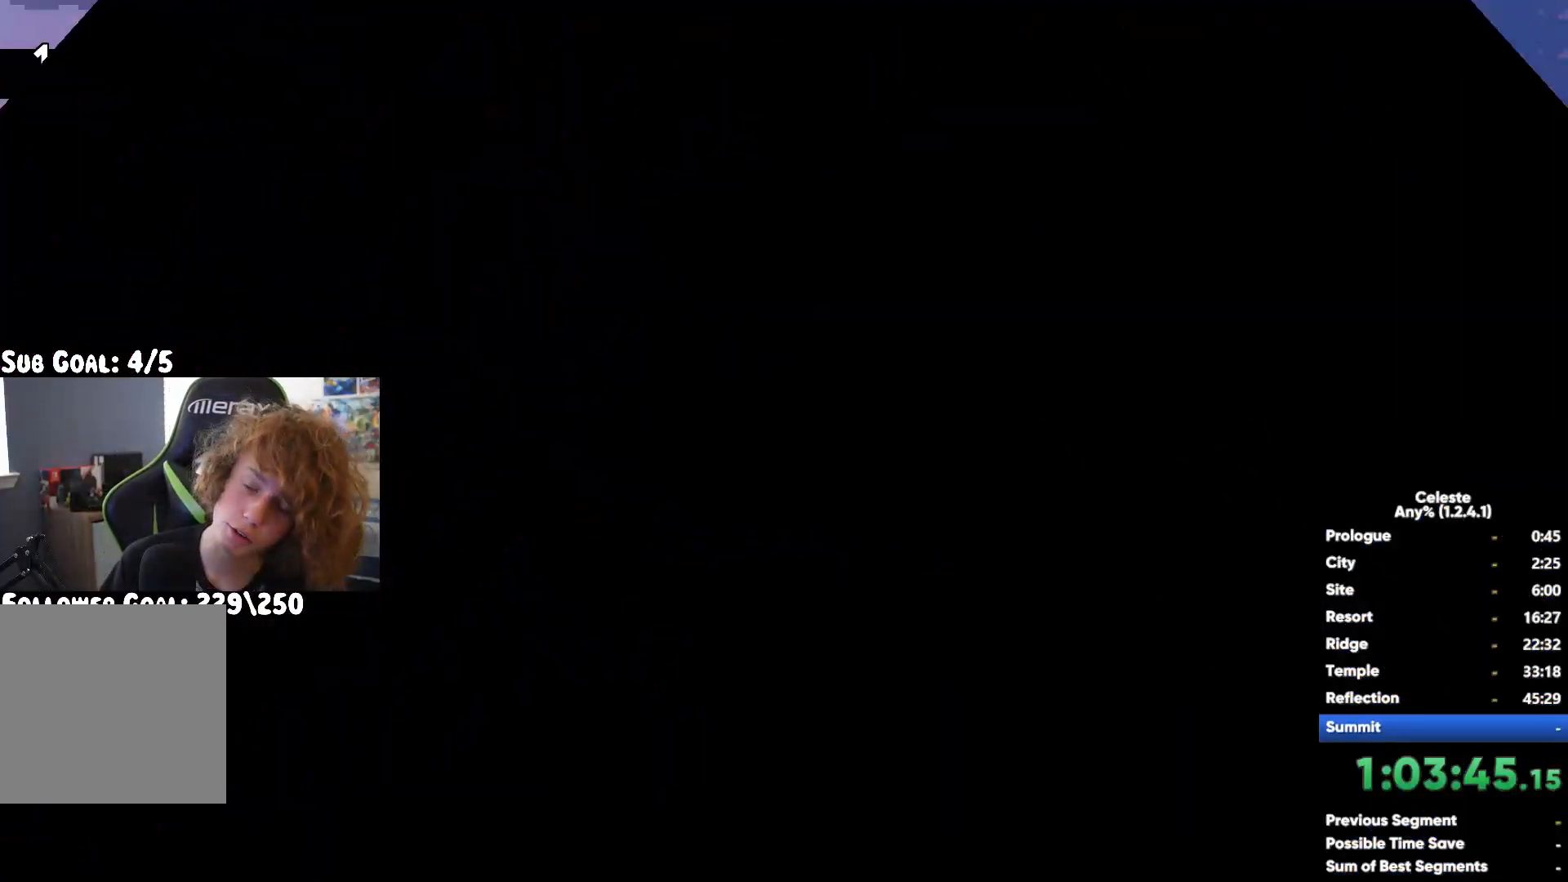
{"buttons": ["A"], "left_stick": "left", "right_stick": "center", "button_events": [[417, "A", "down"]]}
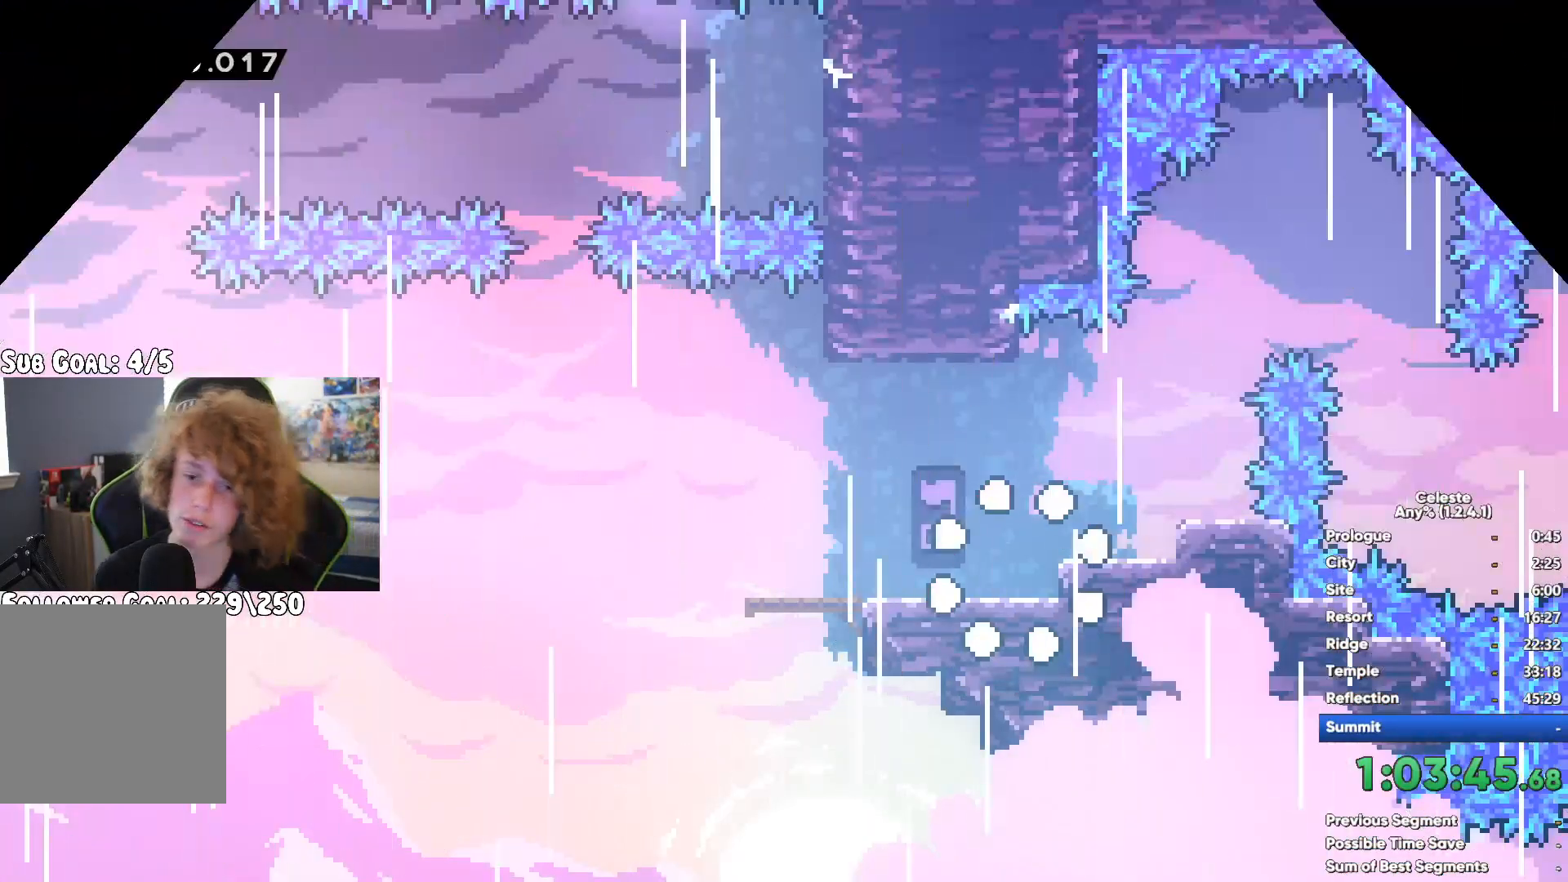
{"buttons": ["A"], "left_stick": "up-left", "right_stick": "center", "button_events": []}
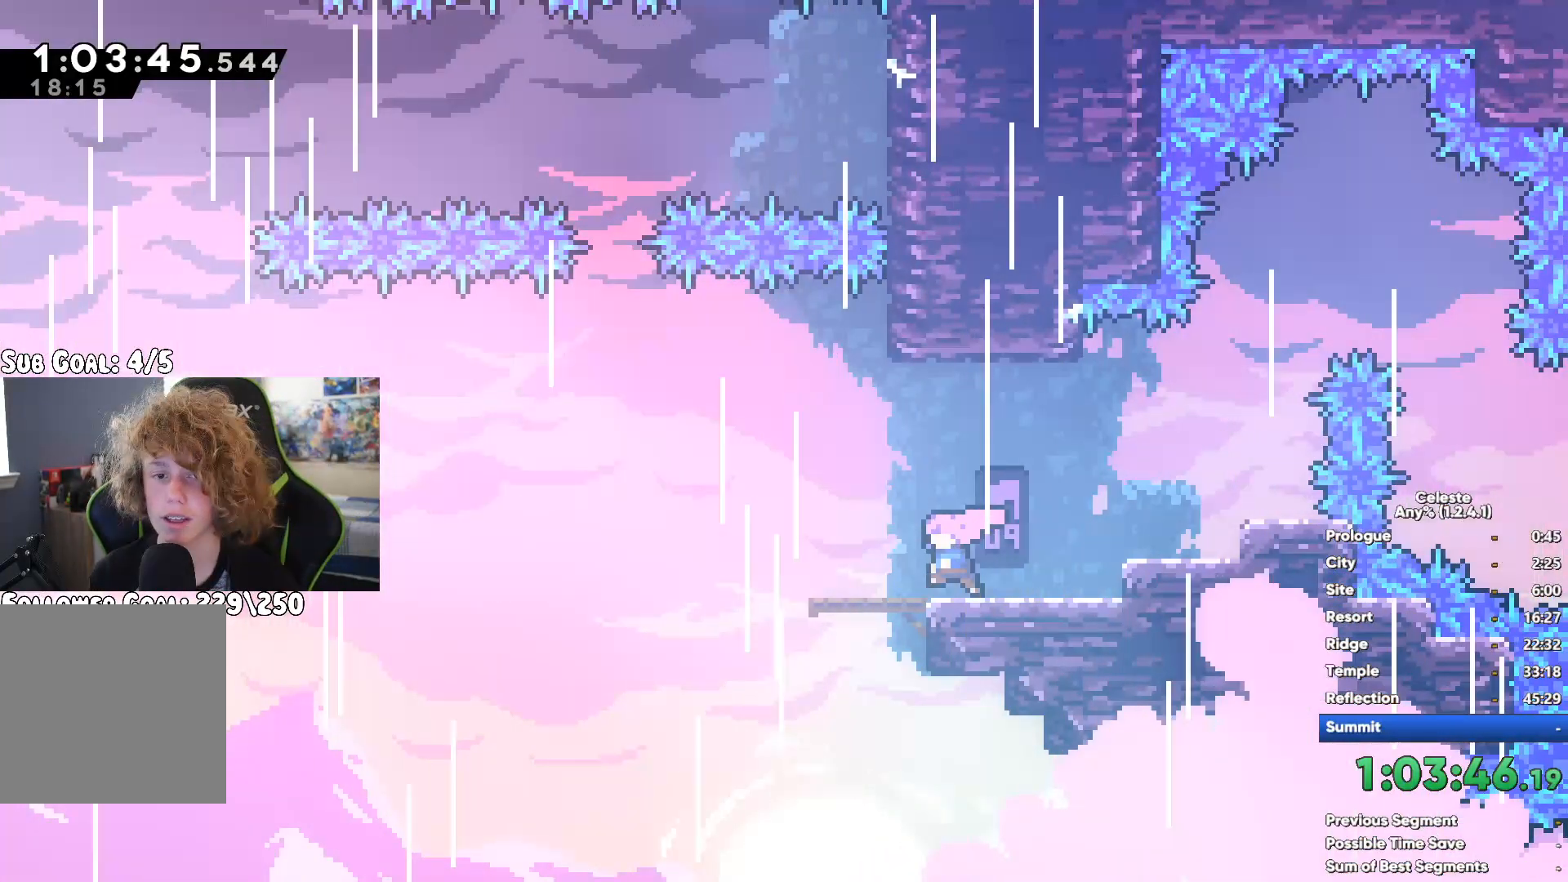
{"buttons": ["X"], "left_stick": "up-right", "right_stick": "center", "button_events": [[33, "A", "up"], [117, "X", "down"]]}
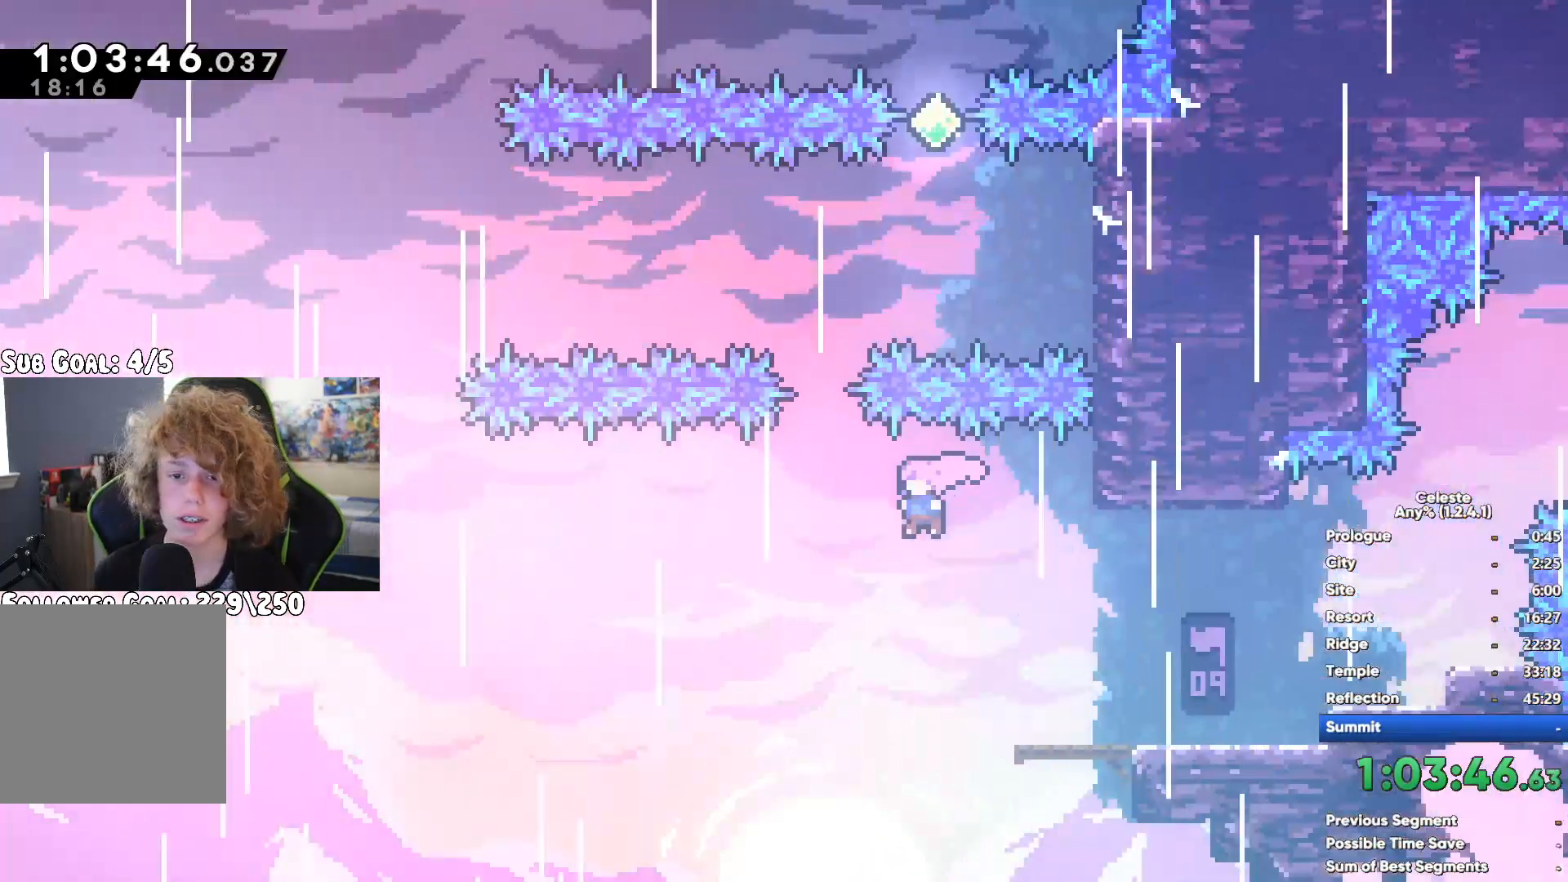
{"buttons": [], "left_stick": "up", "right_stick": "center", "button_events": [[33, "X", "up"], [167, "X", "down"], [367, "X", "up"]]}
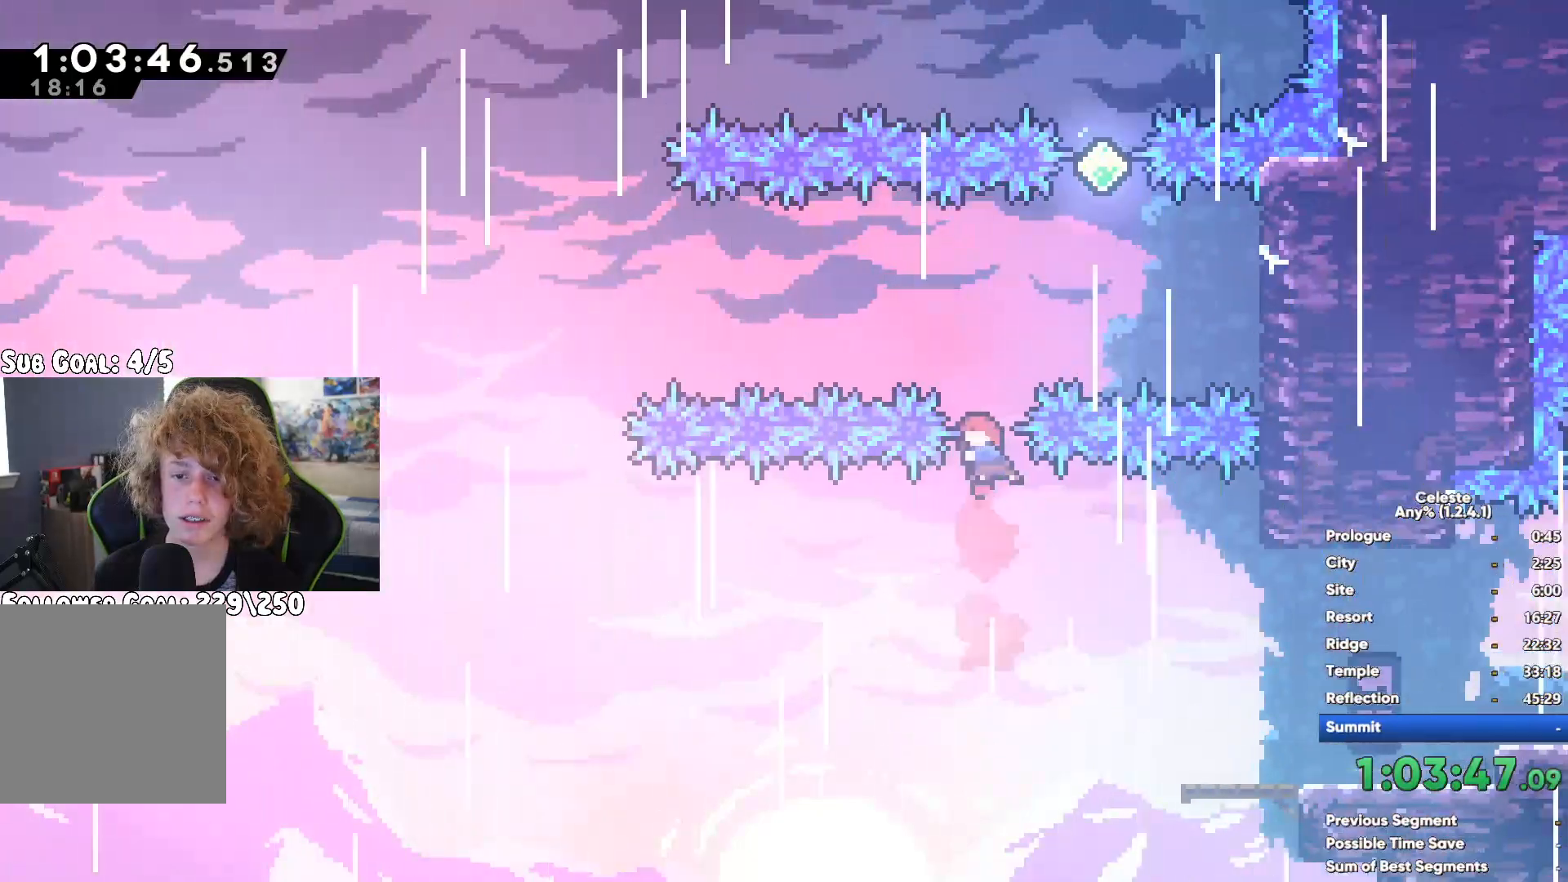
{"buttons": [], "left_stick": "center", "right_stick": "center", "button_events": []}
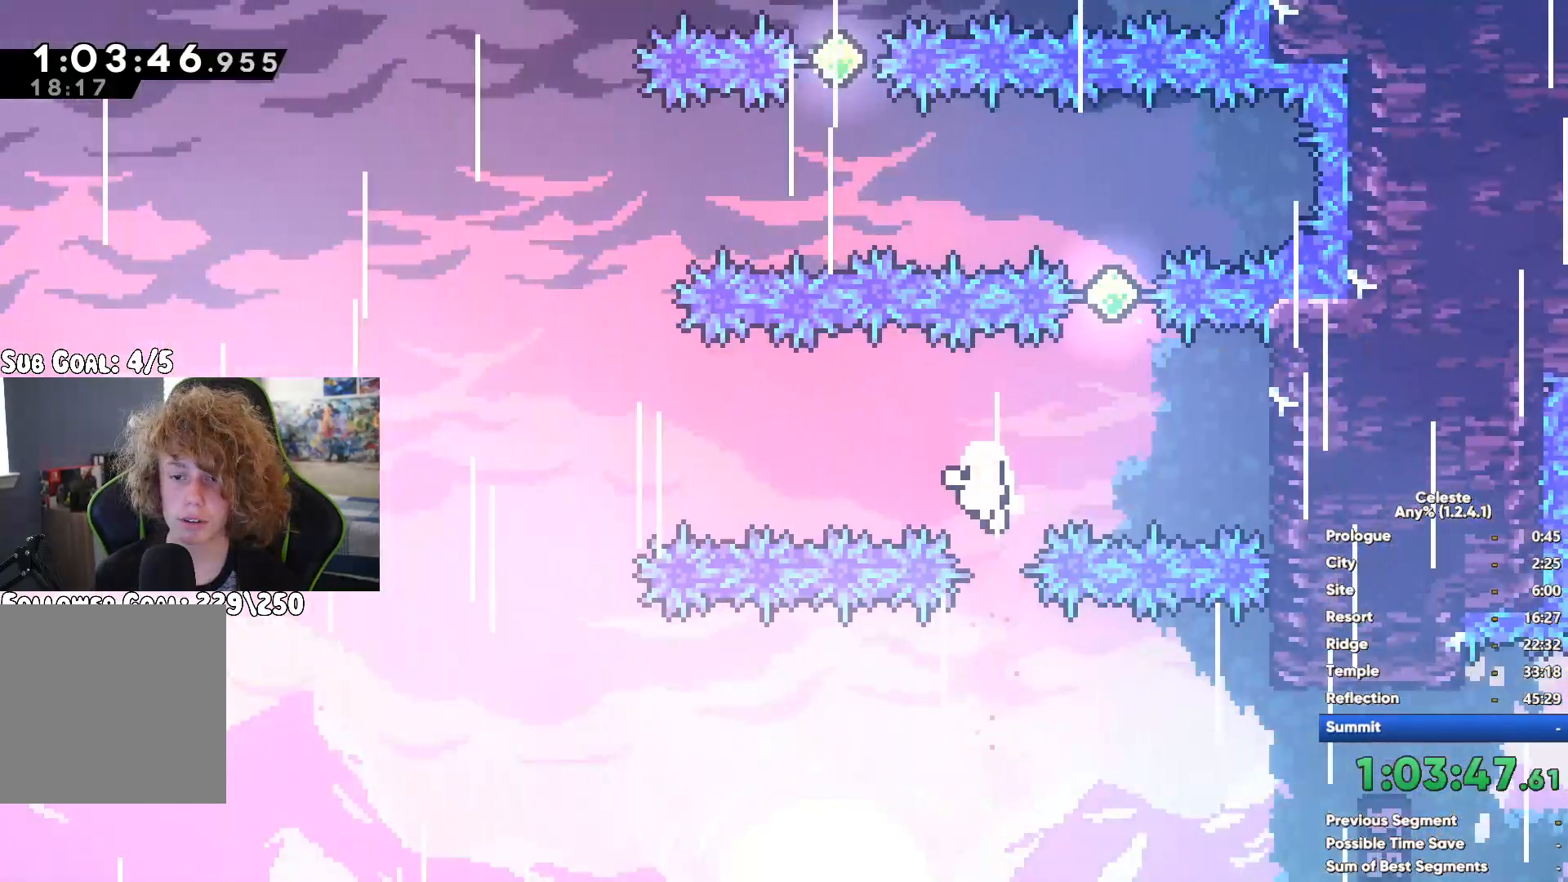
{"buttons": [], "left_stick": "center", "right_stick": "center", "button_events": []}
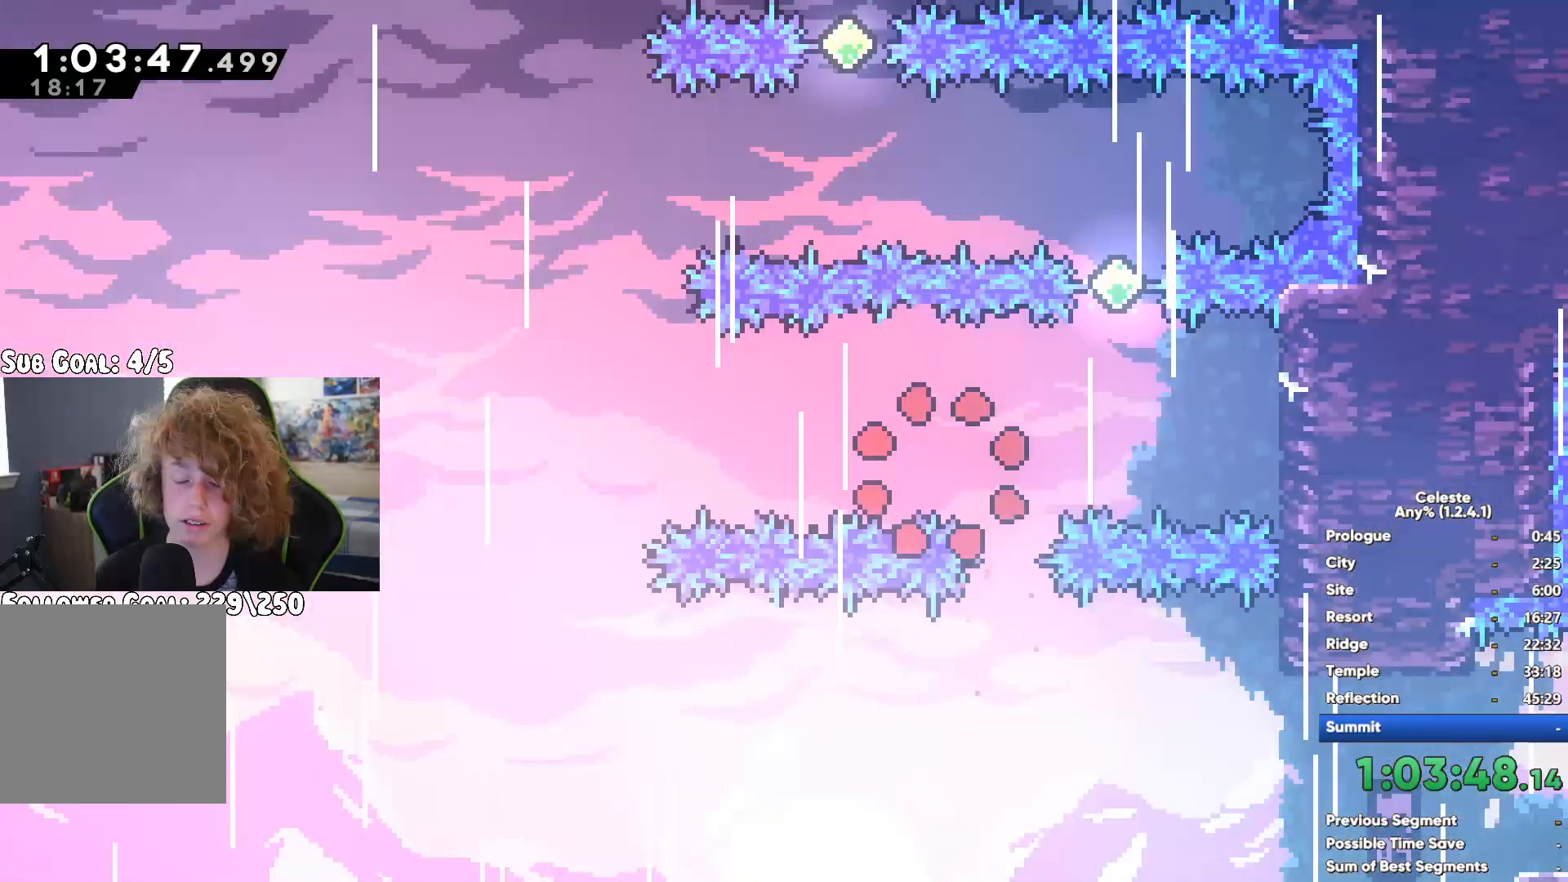
{"buttons": [], "left_stick": "left", "right_stick": "center", "button_events": []}
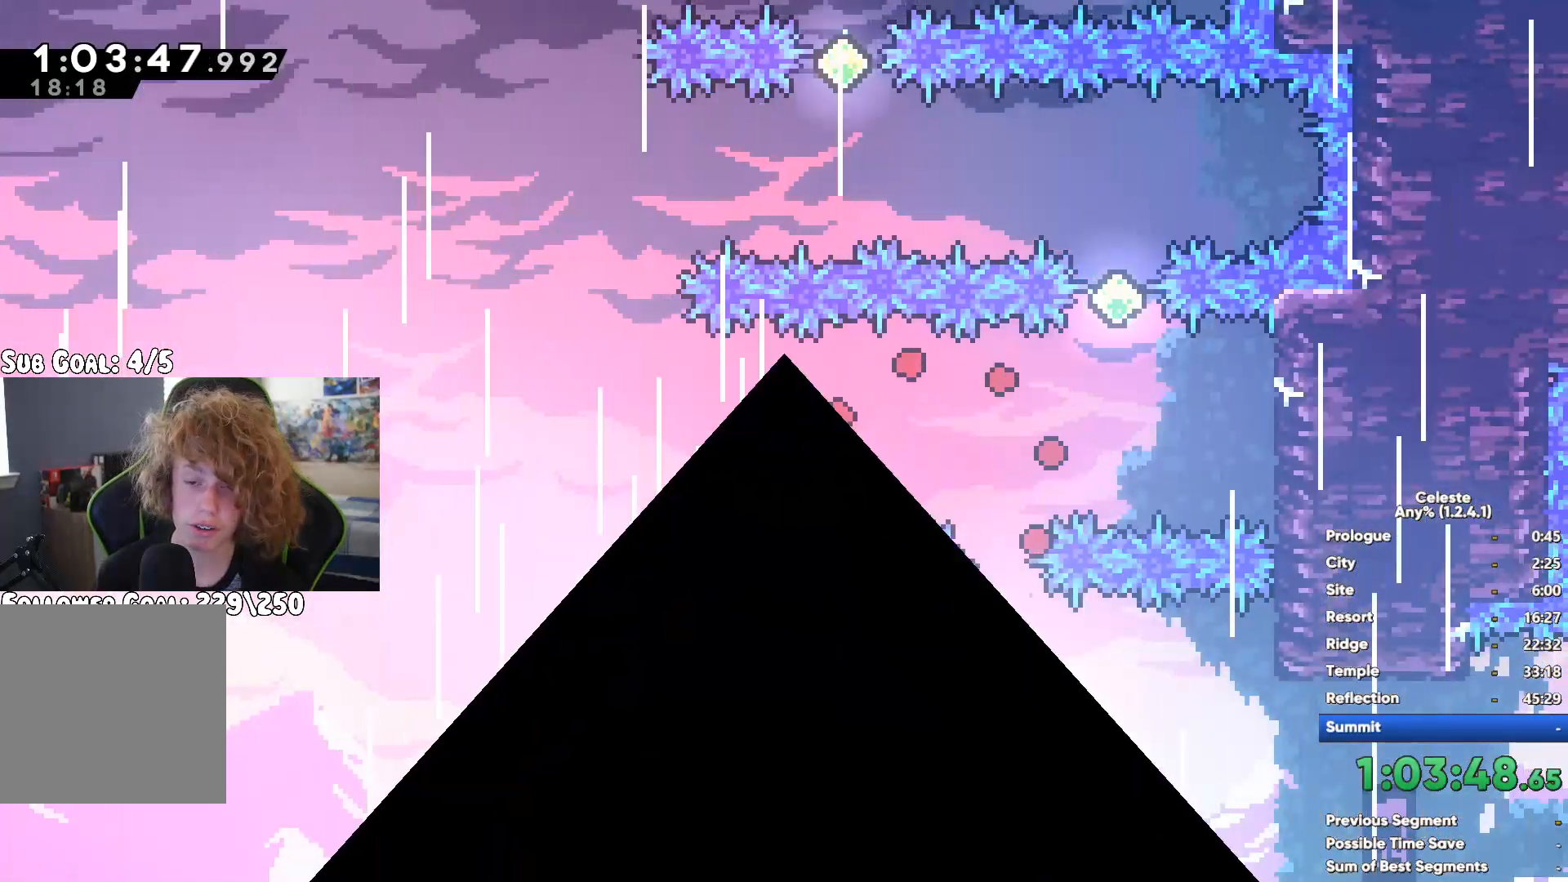
{"buttons": [], "left_stick": "left", "right_stick": "center", "button_events": []}
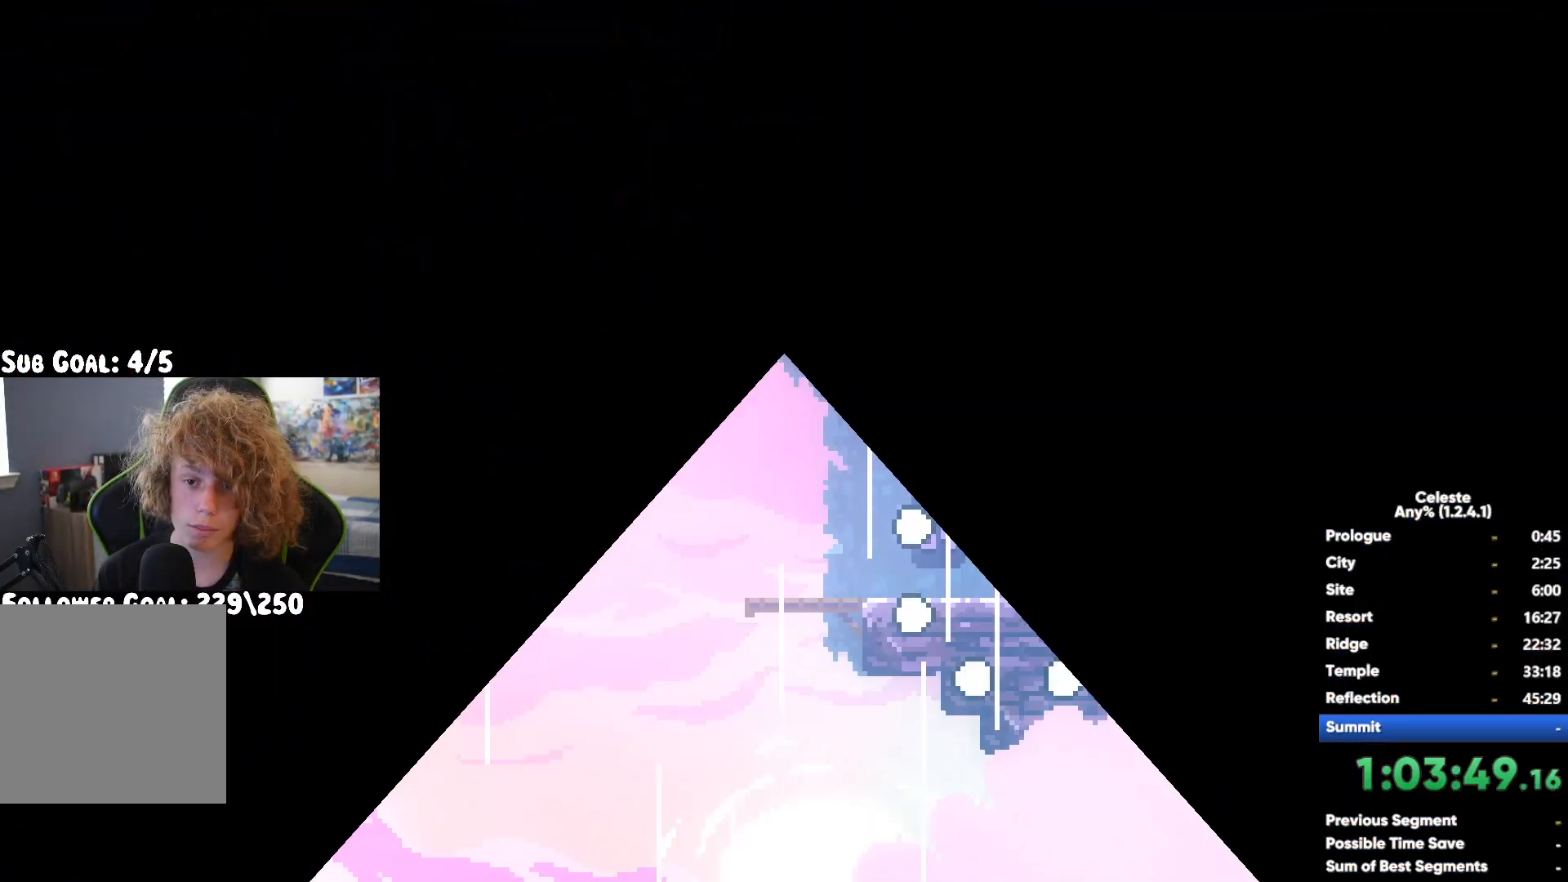
{"buttons": ["A"], "left_stick": "left", "right_stick": "center", "button_events": [[417, "A", "down"]]}
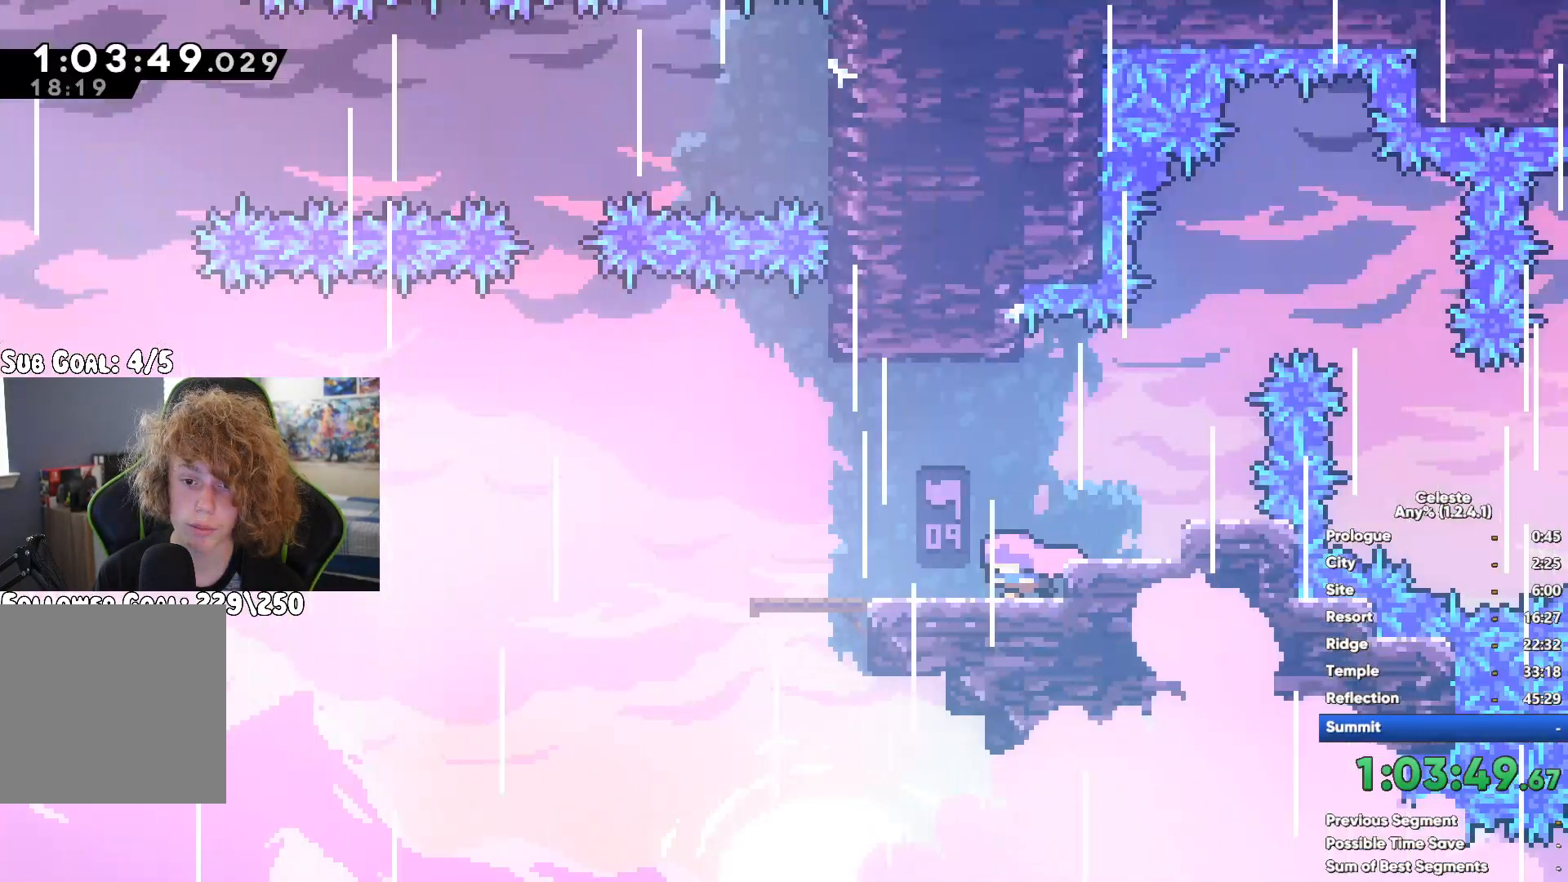
{"buttons": ["X"], "left_stick": "up", "right_stick": "center", "button_events": [[267, "A", "up"], [350, "X", "down"]]}
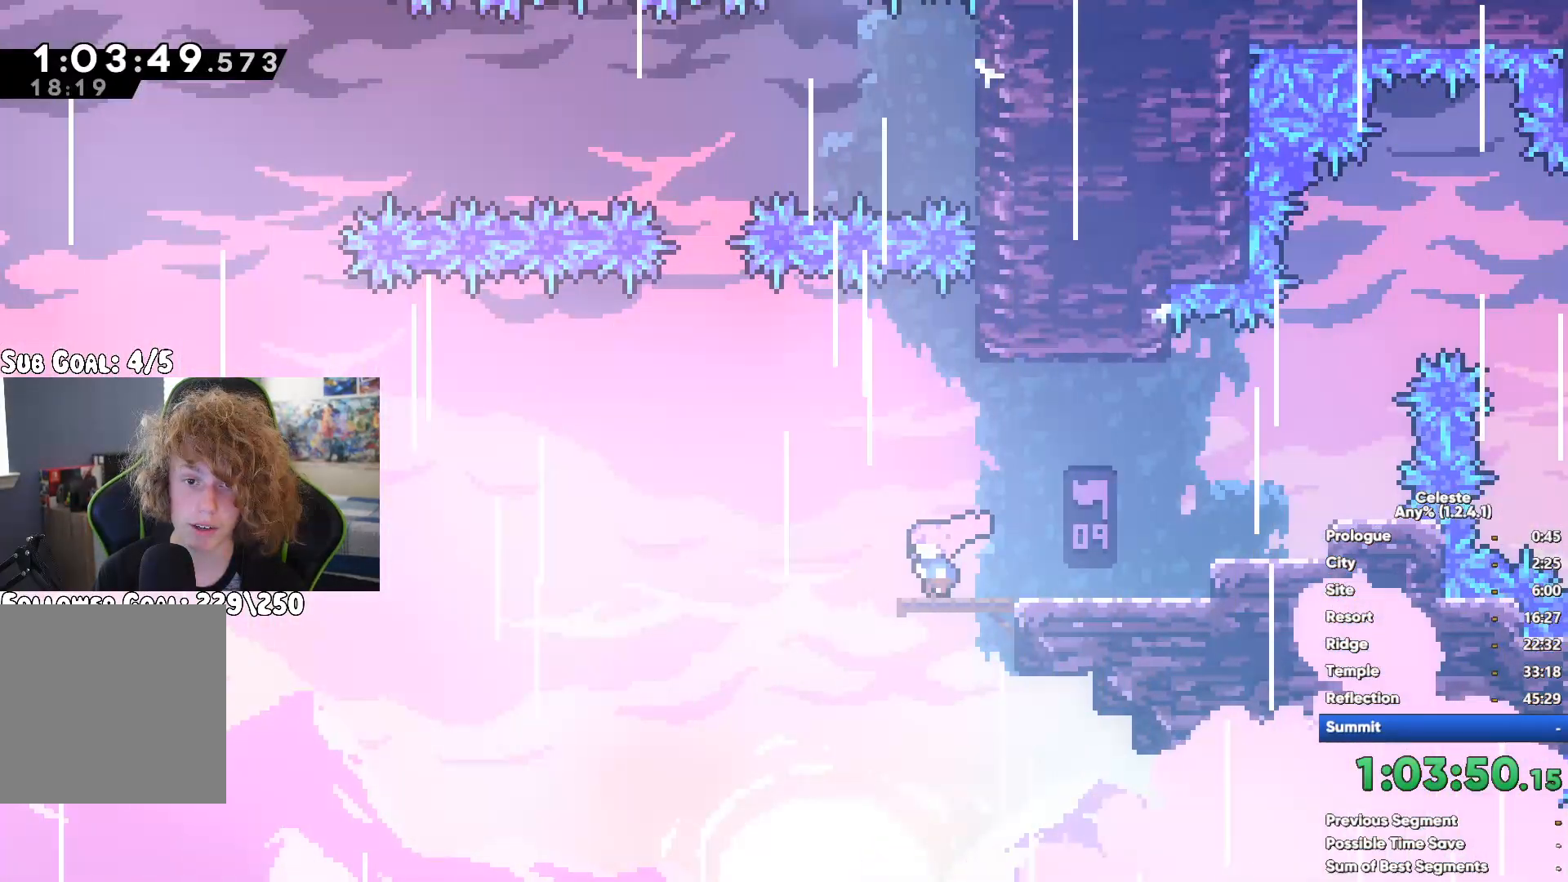
{"buttons": ["X"], "left_stick": "up", "right_stick": "center", "button_events": [[50, "X", "up"], [383, "X", "down"]]}
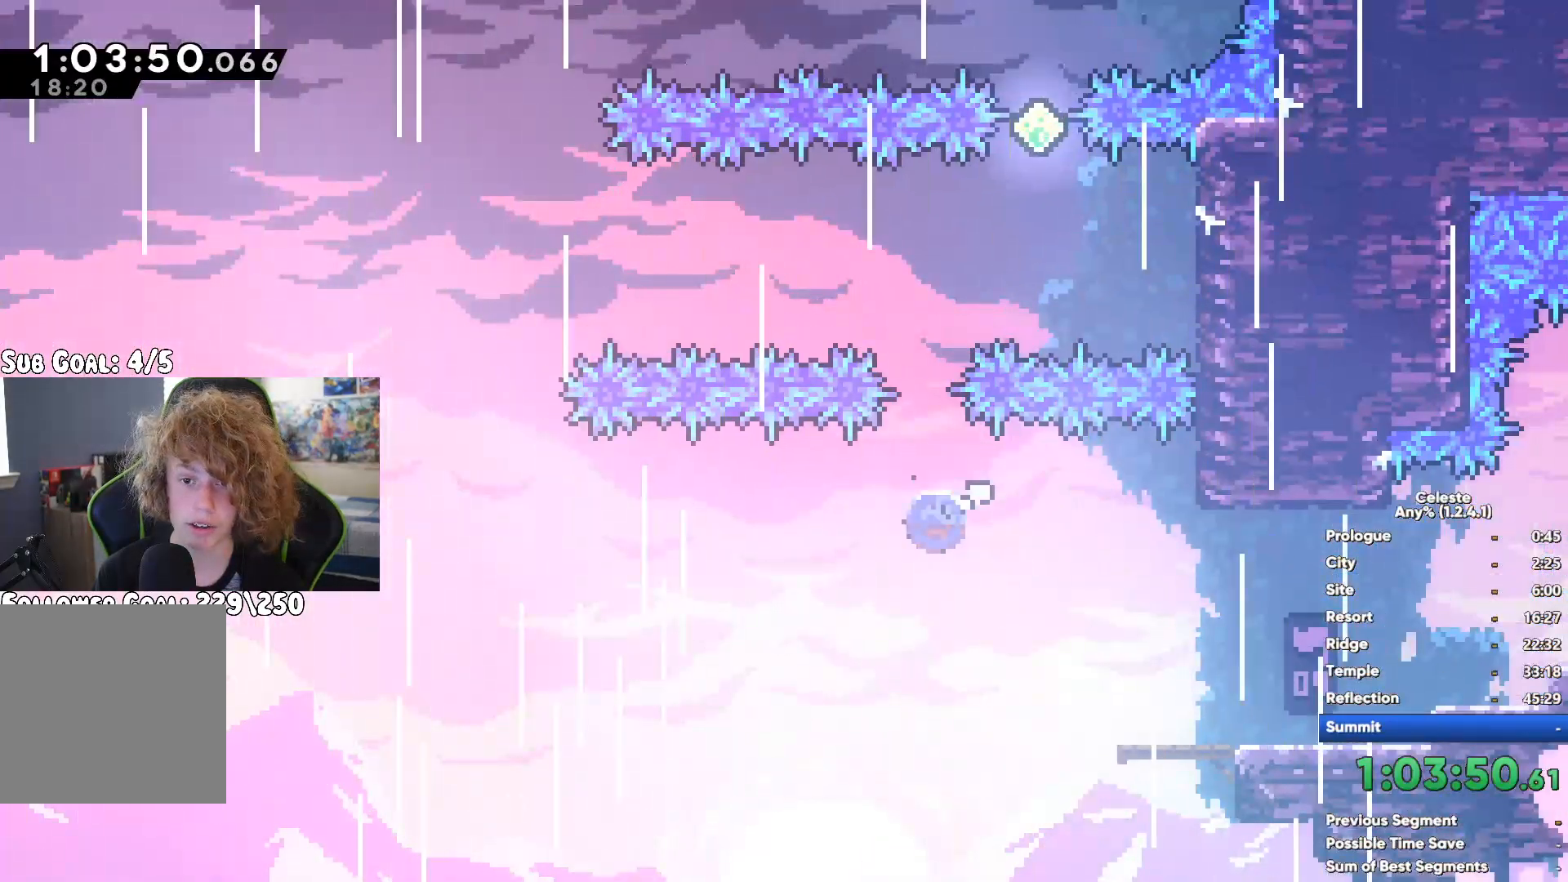
{"buttons": [], "left_stick": "left", "right_stick": "center", "button_events": [[83, "X", "up"]]}
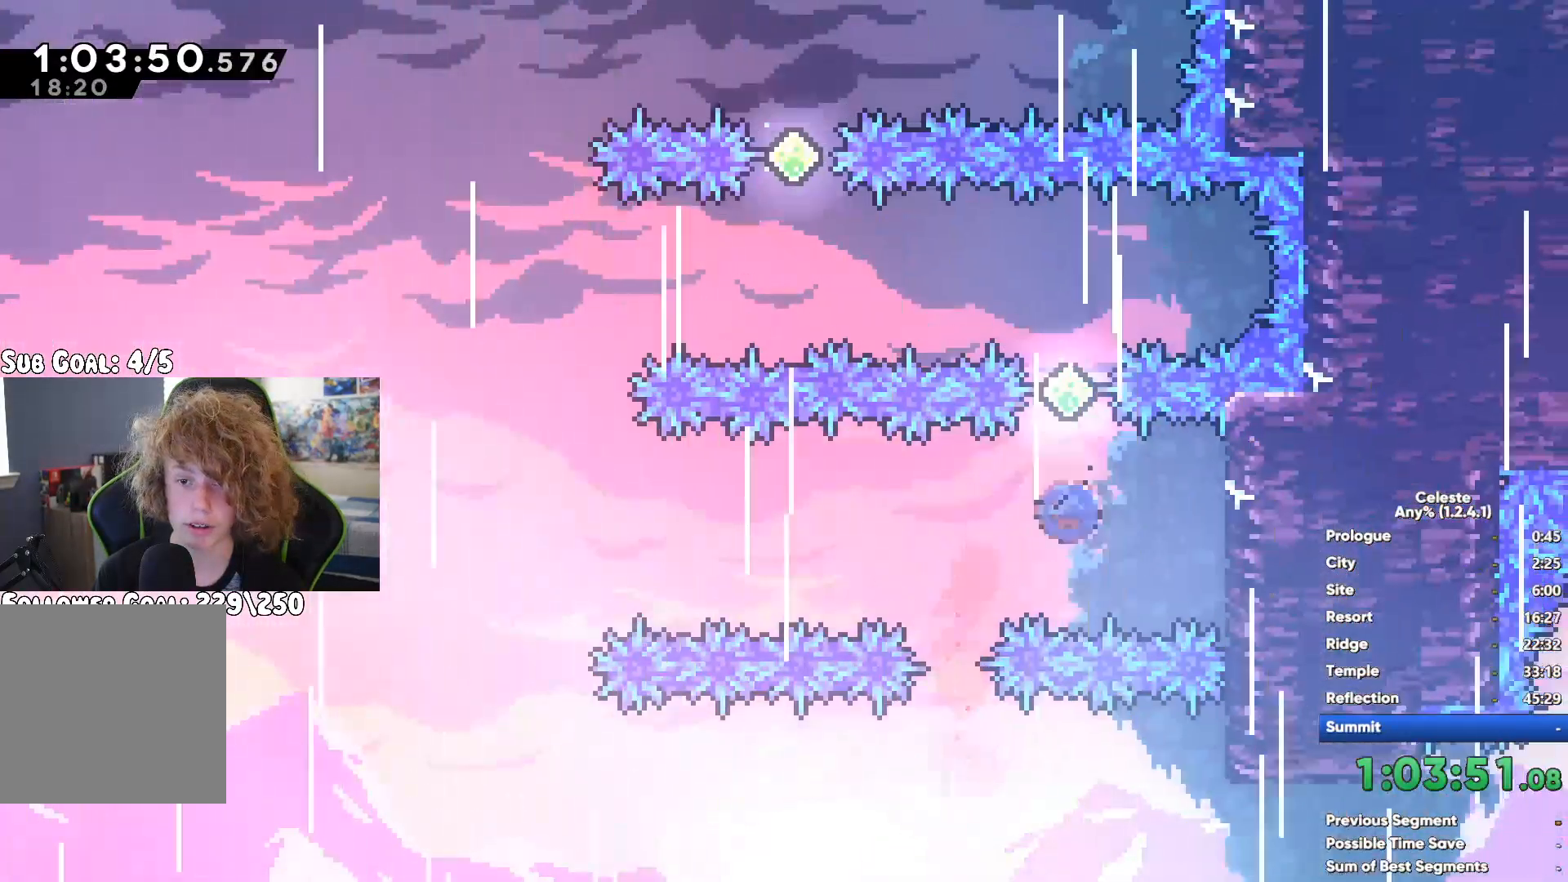
{"buttons": ["X"], "left_stick": "up", "right_stick": "center", "button_events": [[33, "X", "down"], [200, "X", "up"], [367, "X", "down"]]}
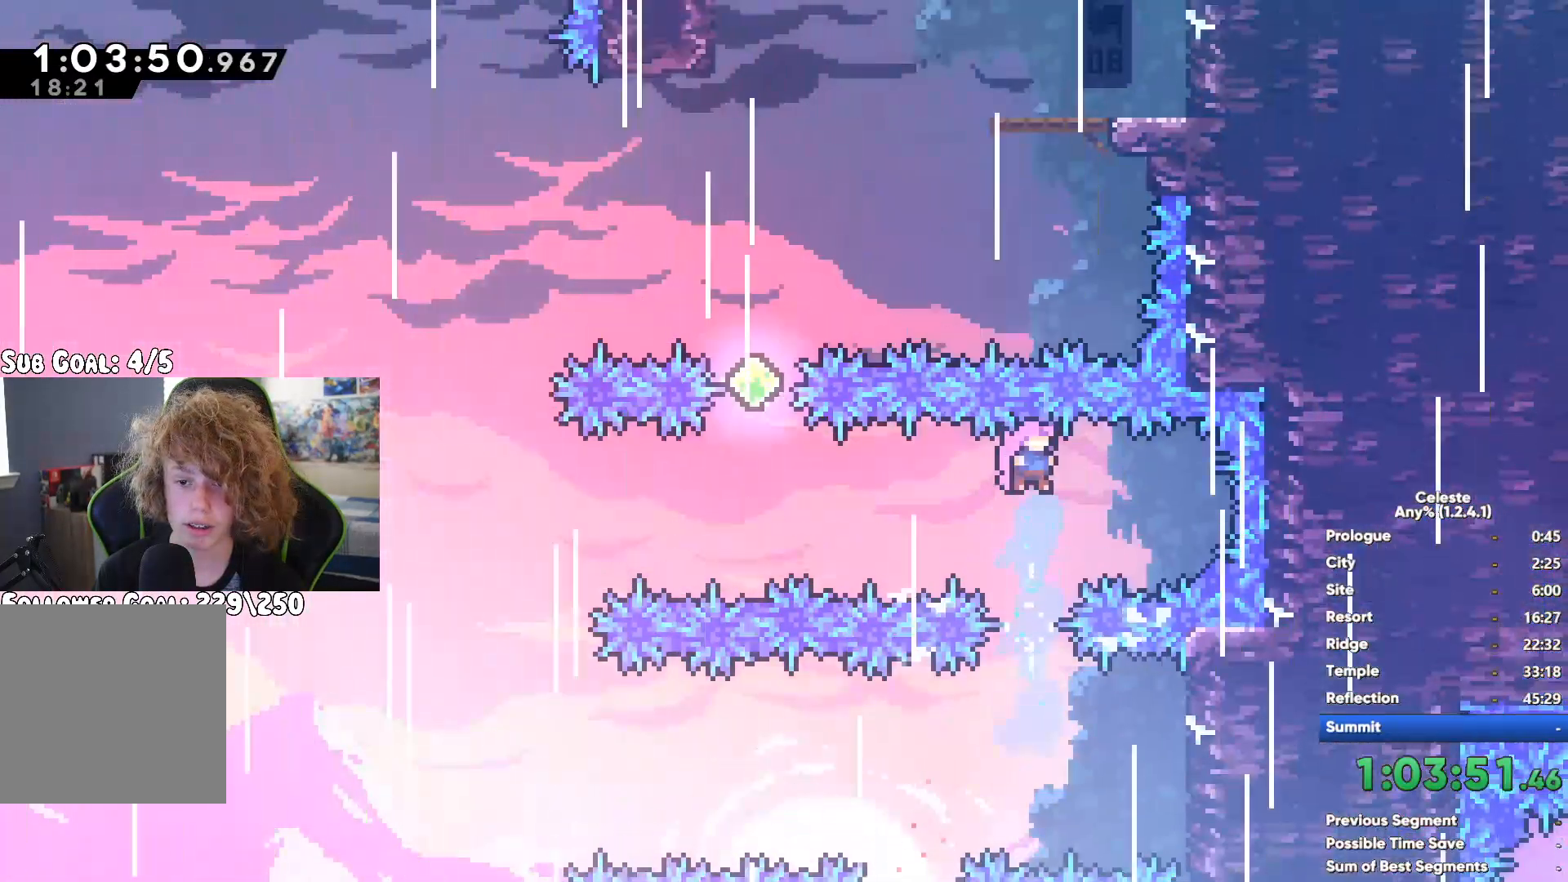
{"buttons": ["X"], "left_stick": "up-right", "right_stick": "center", "button_events": [[100, "X", "up"], [500, "X", "down"]]}
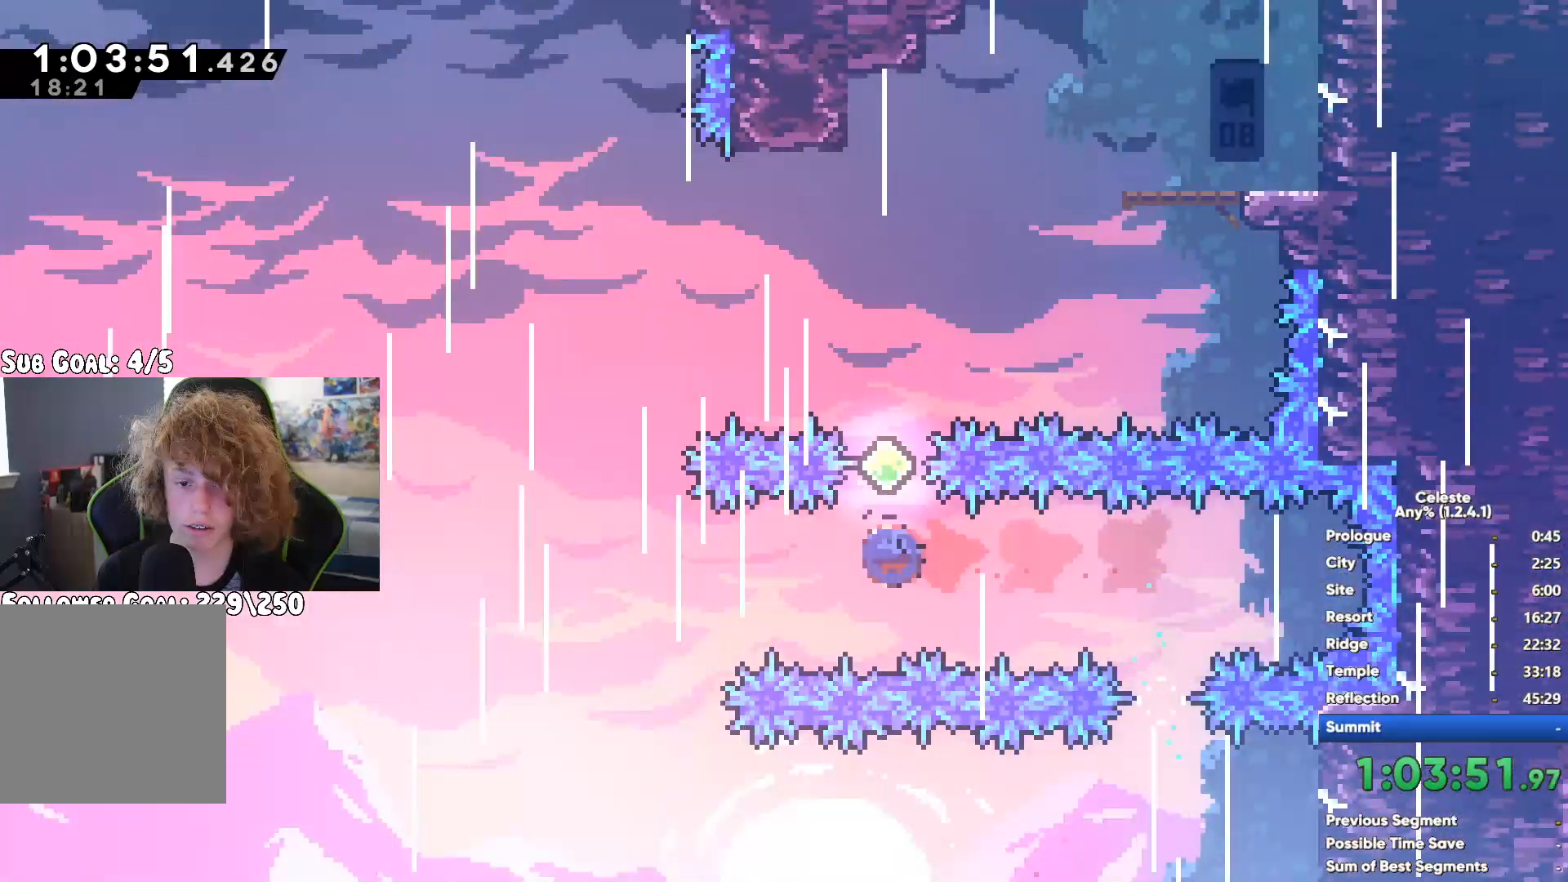
{"buttons": [], "left_stick": "left", "right_stick": "center", "button_events": [[183, "X", "up"]]}
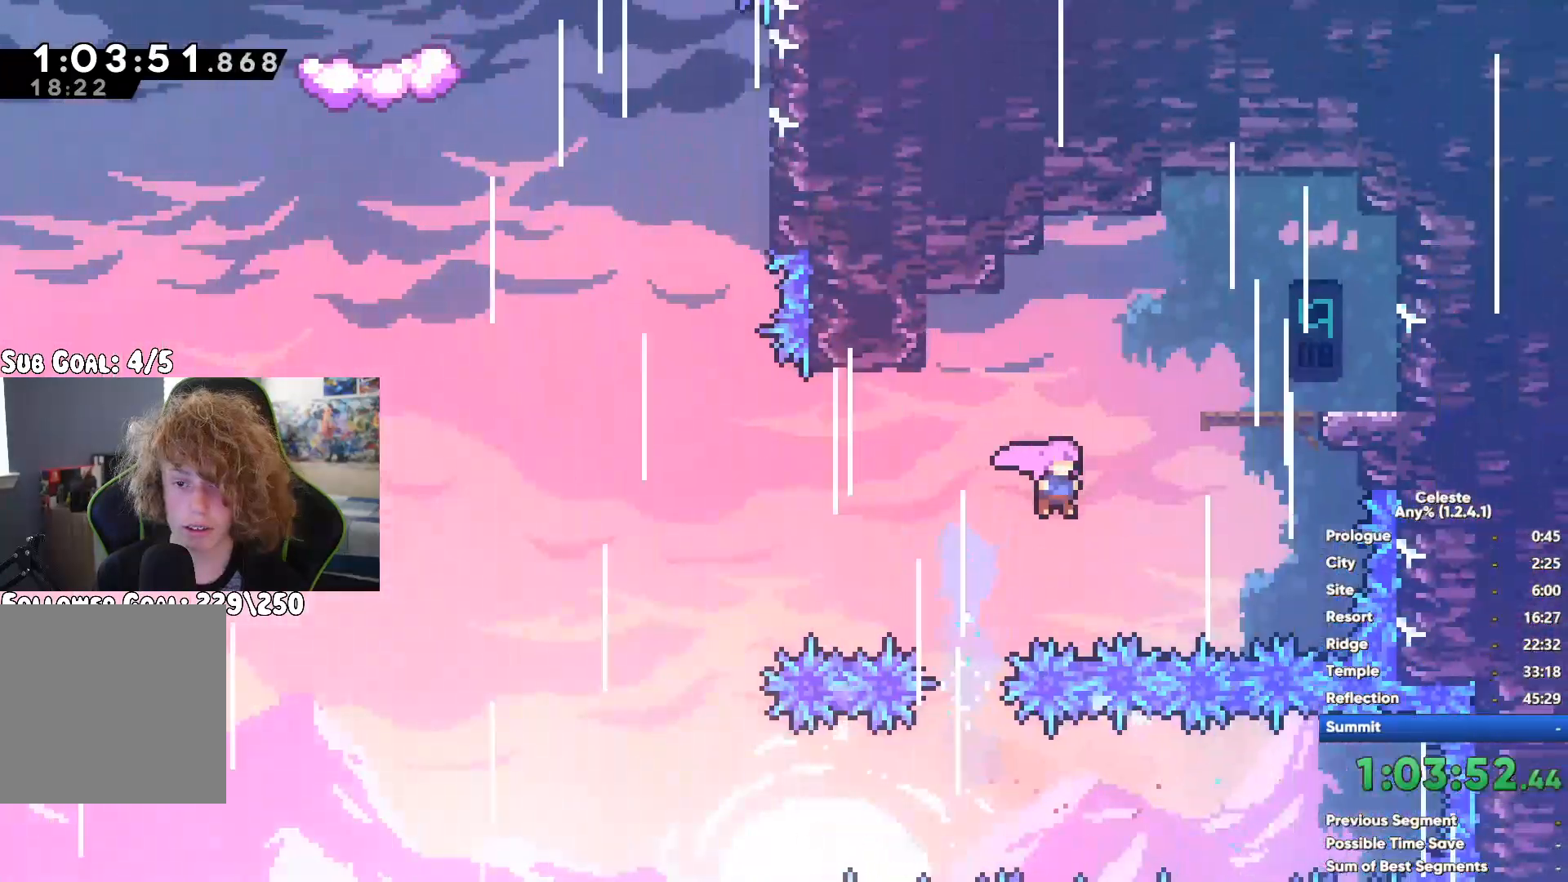
{"buttons": [], "left_stick": "left", "right_stick": "center", "button_events": [[283, "A", "down"], [433, "A", "up"]]}
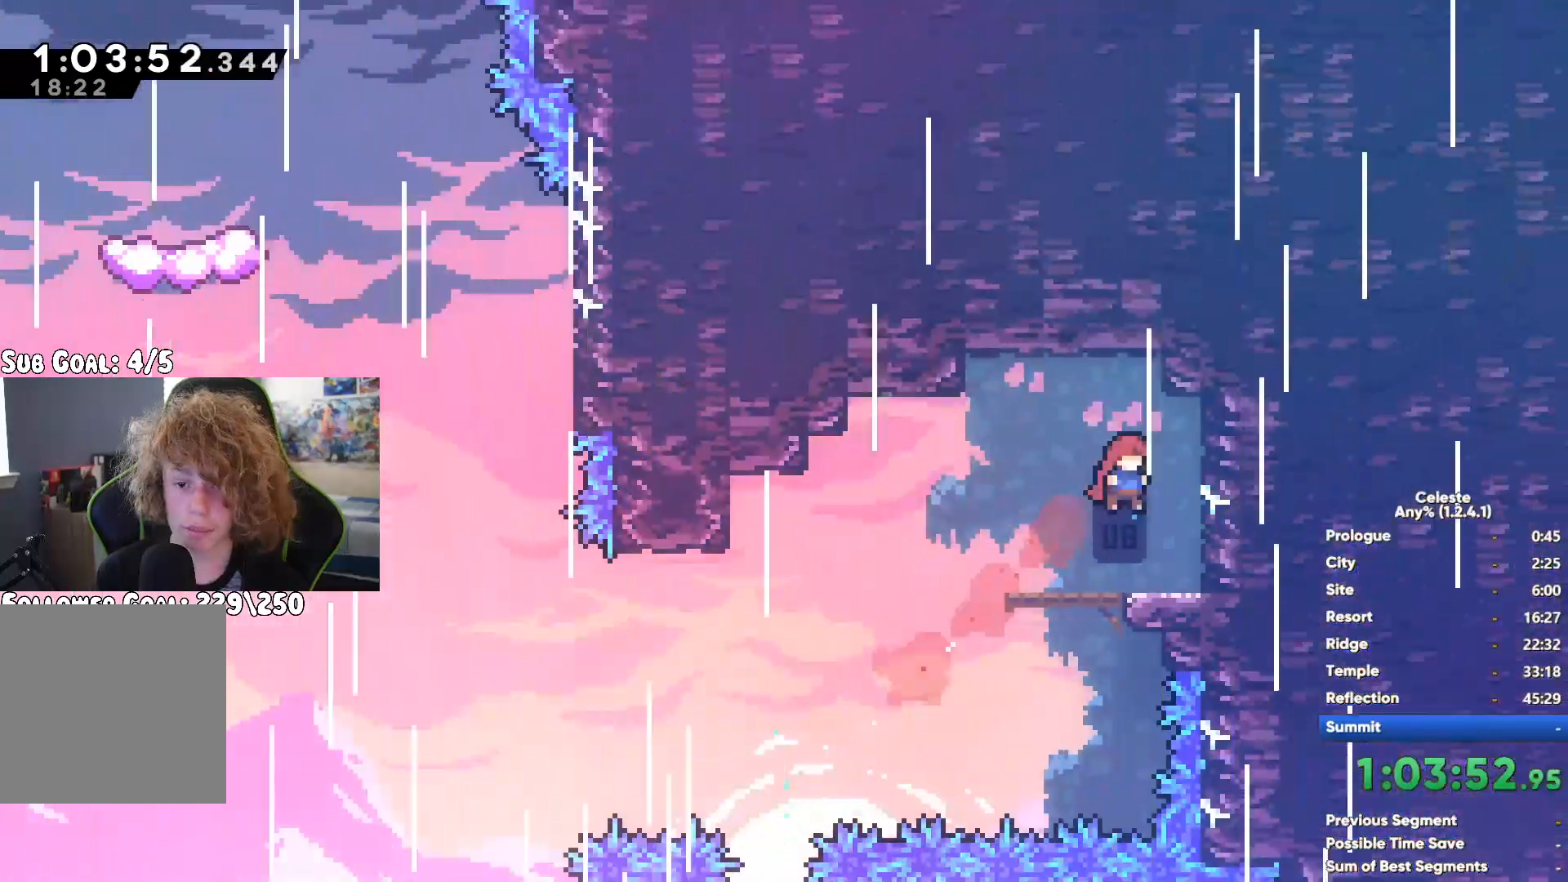
{"buttons": [], "left_stick": "left", "right_stick": "center", "button_events": []}
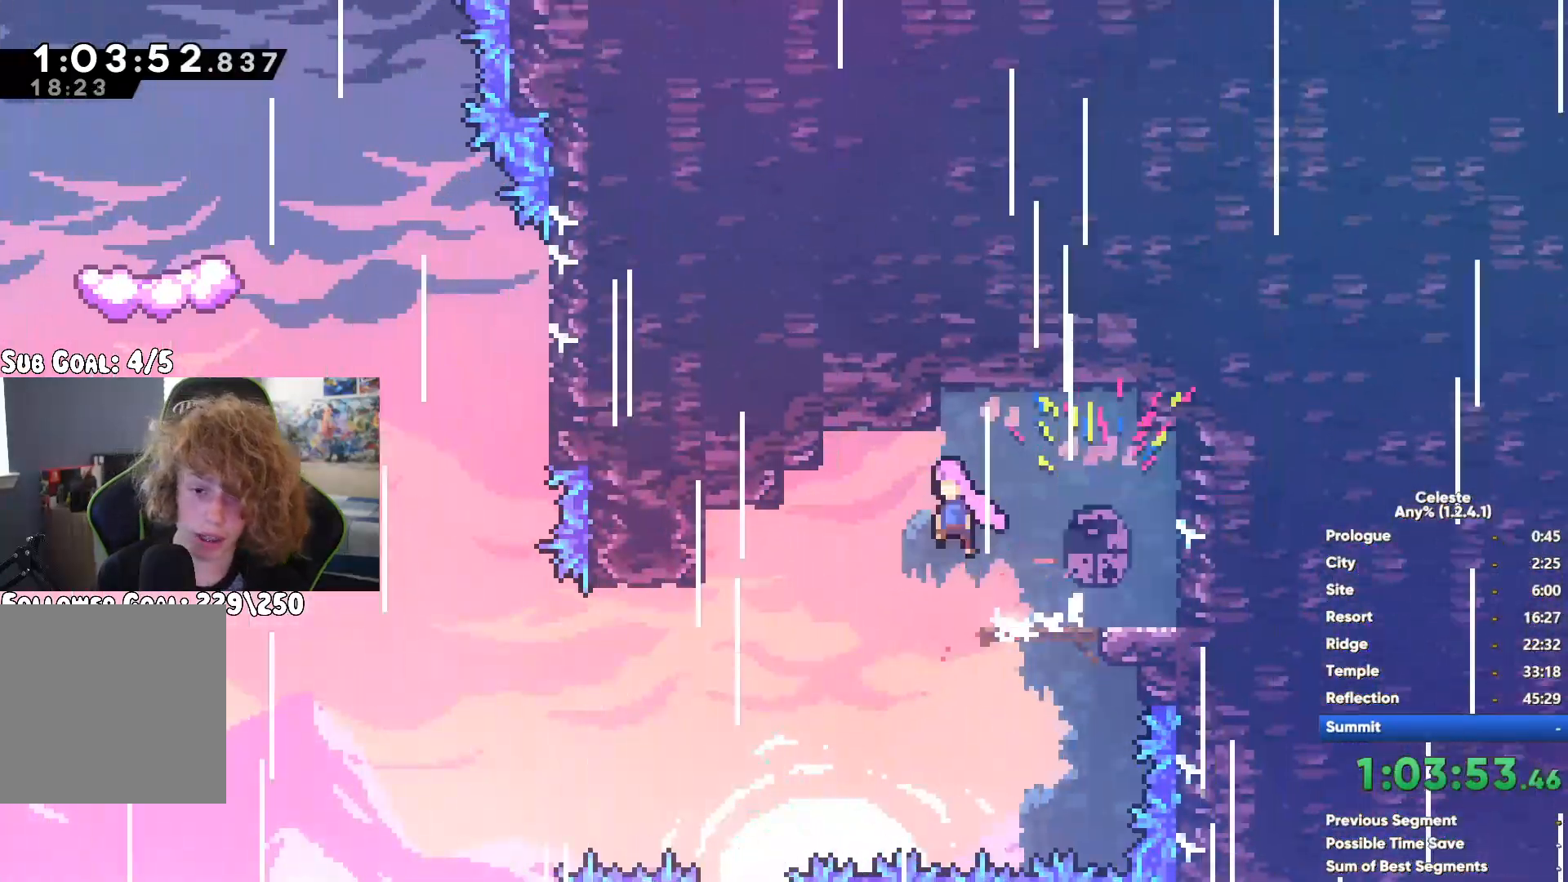
{"buttons": [], "left_stick": "left", "right_stick": "center", "button_events": []}
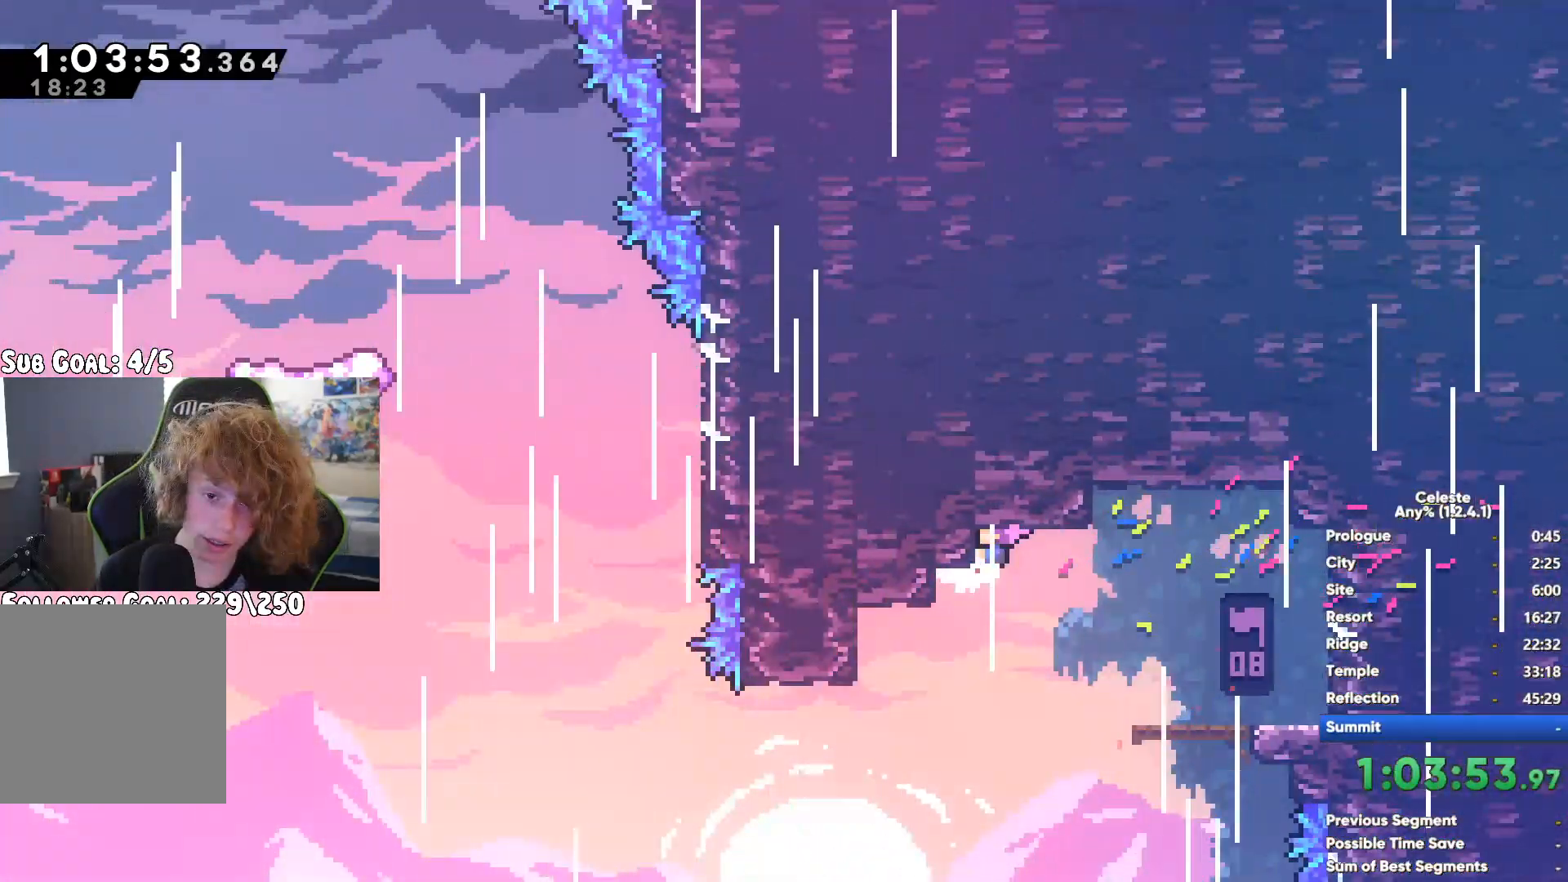
{"buttons": ["X"], "left_stick": "up", "right_stick": "center", "button_events": [[33, "X", "down"], [217, "X", "up"], [367, "X", "down"]]}
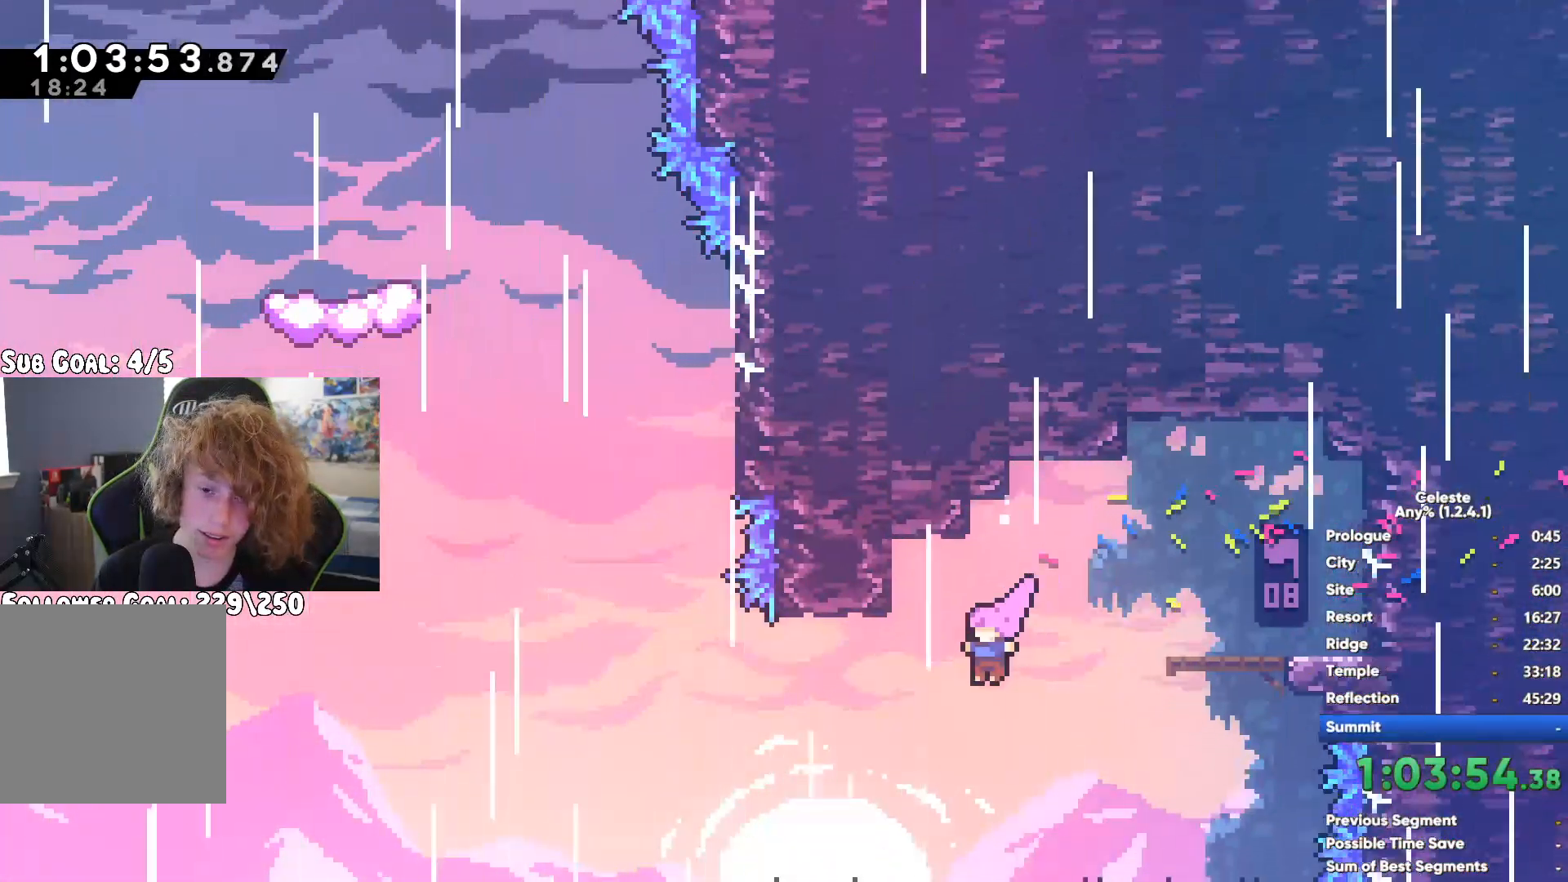
{"buttons": ["R1"], "left_stick": "up", "right_stick": "center", "button_events": [[167, "X", "up"], [183, "R1", "down"]]}
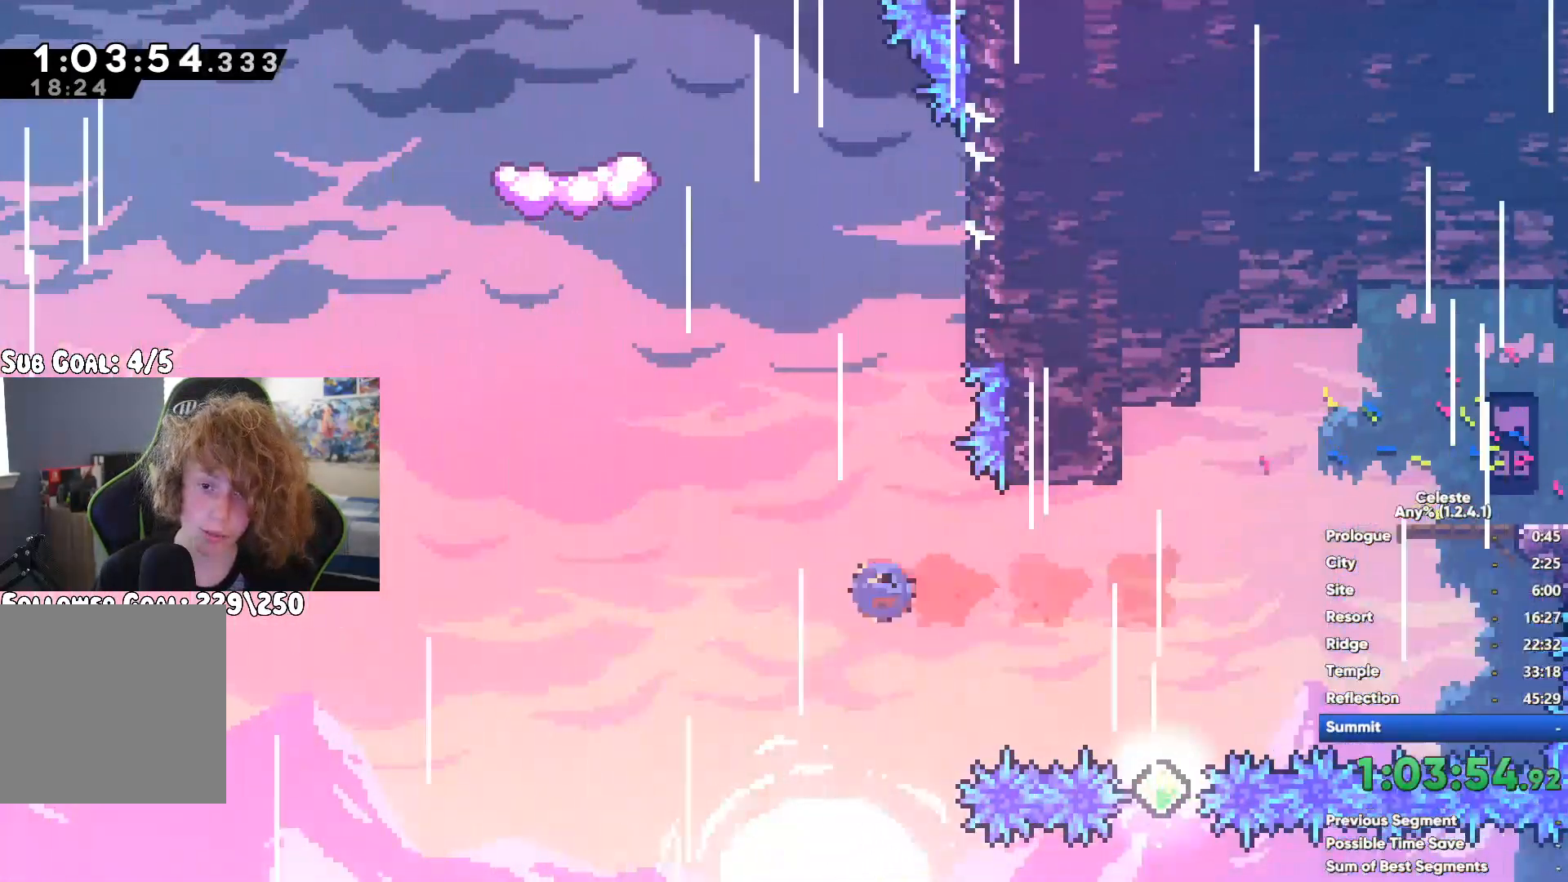
{"buttons": ["A", "R1"], "left_stick": "left", "right_stick": "center", "button_events": [[183, "A", "down"]]}
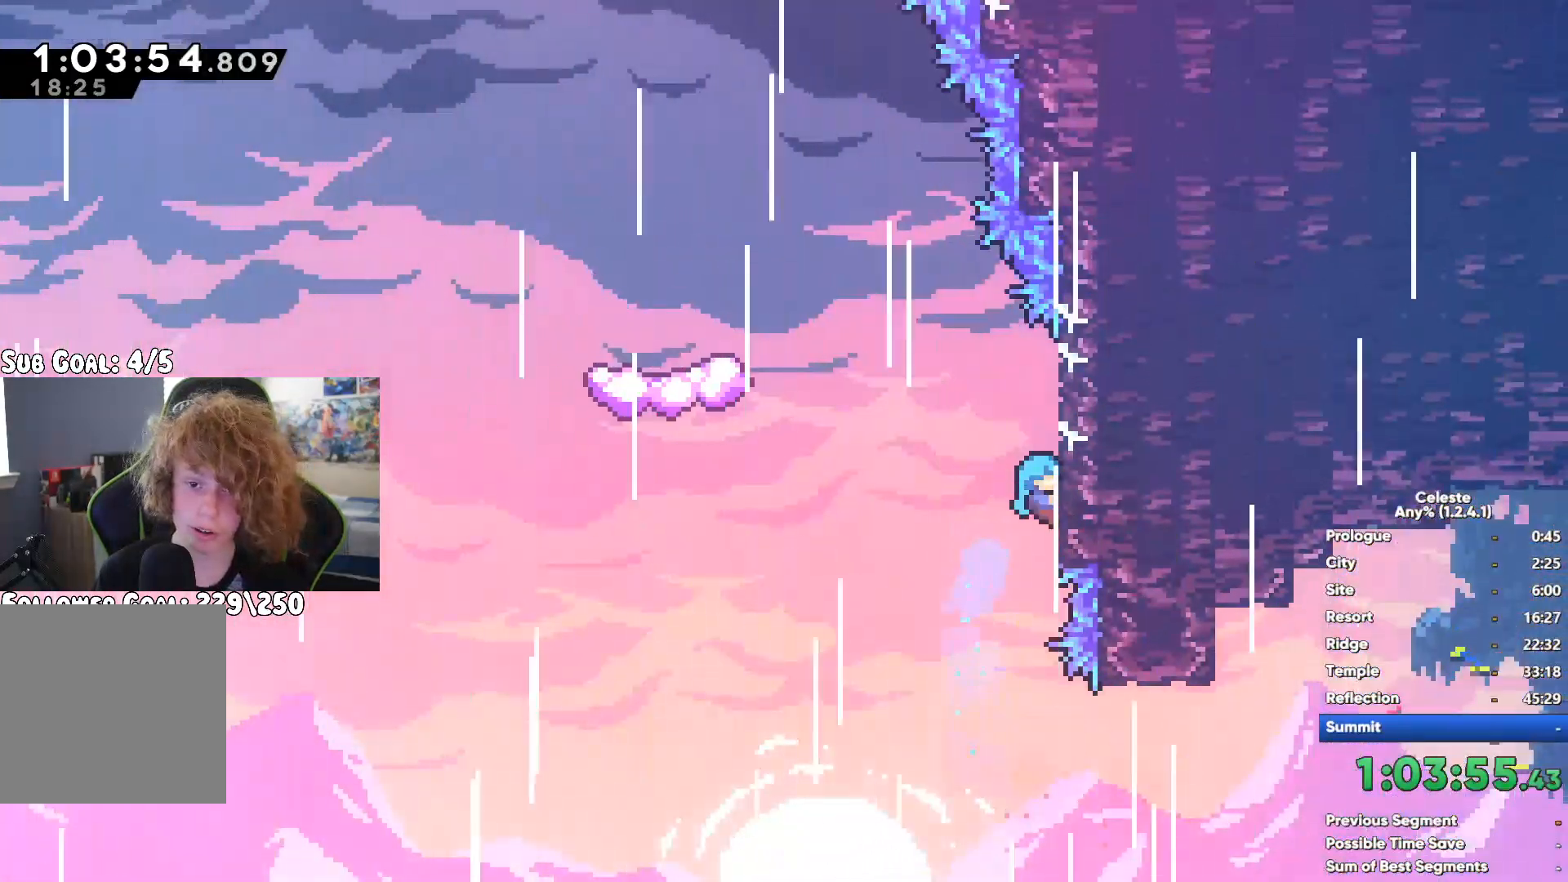
{"buttons": [], "left_stick": "down-left", "right_stick": "center", "button_events": [[333, "A", "up"], [350, "R1", "up"]]}